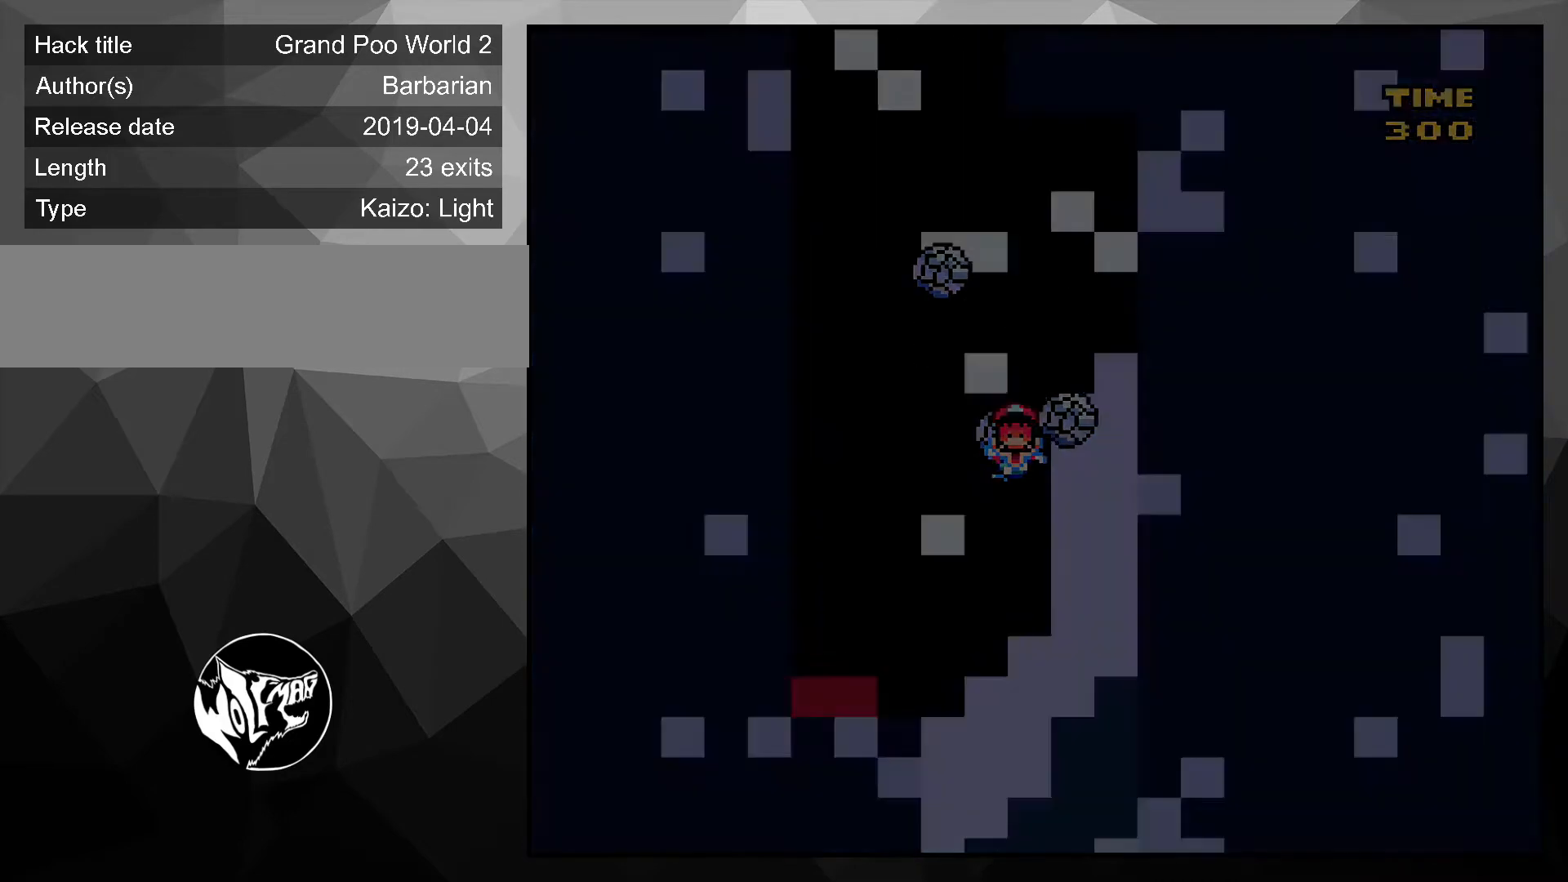
Gameplay with a controller (Nintendo layout); each line is a JSON object with the inputs held at the frame after it. "events" lists button and stick changes between this image and that frame as [ms after this image, input, new state], when the widget could be followed in between. Not read: L3 R3.
{"buttons": [], "events": [[67, "A", "up"], [167, "X", "up"]]}
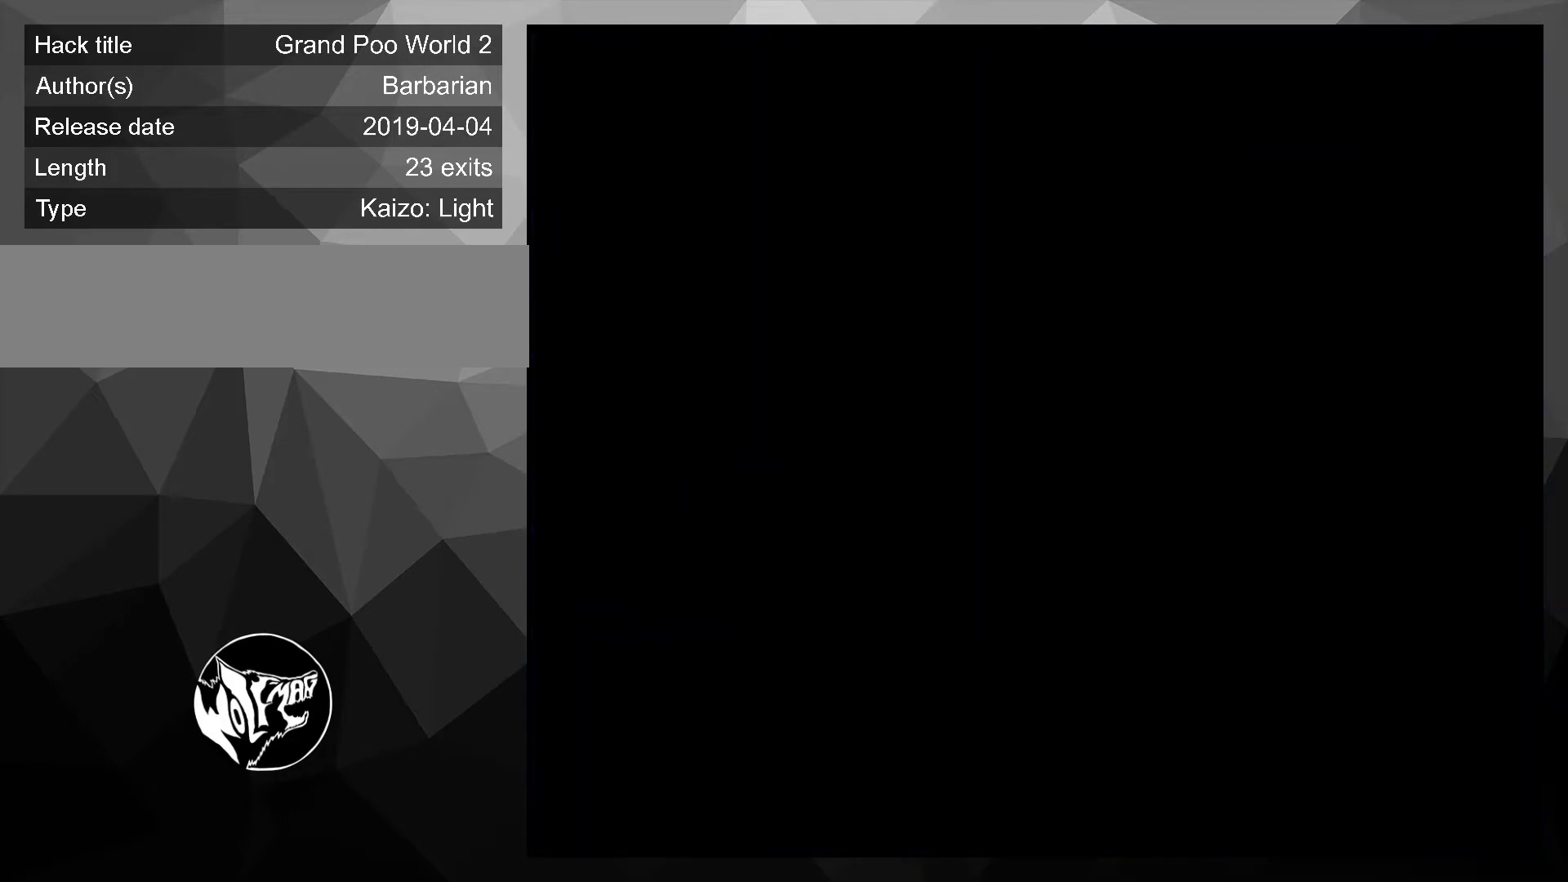
{"buttons": ["Y", "DPAD_UP", "DPAD_RIGHT"], "events": [[333, "DPAD_RIGHT", "down"], [333, "DPAD_UP", "down"], [333, "Y", "down"]]}
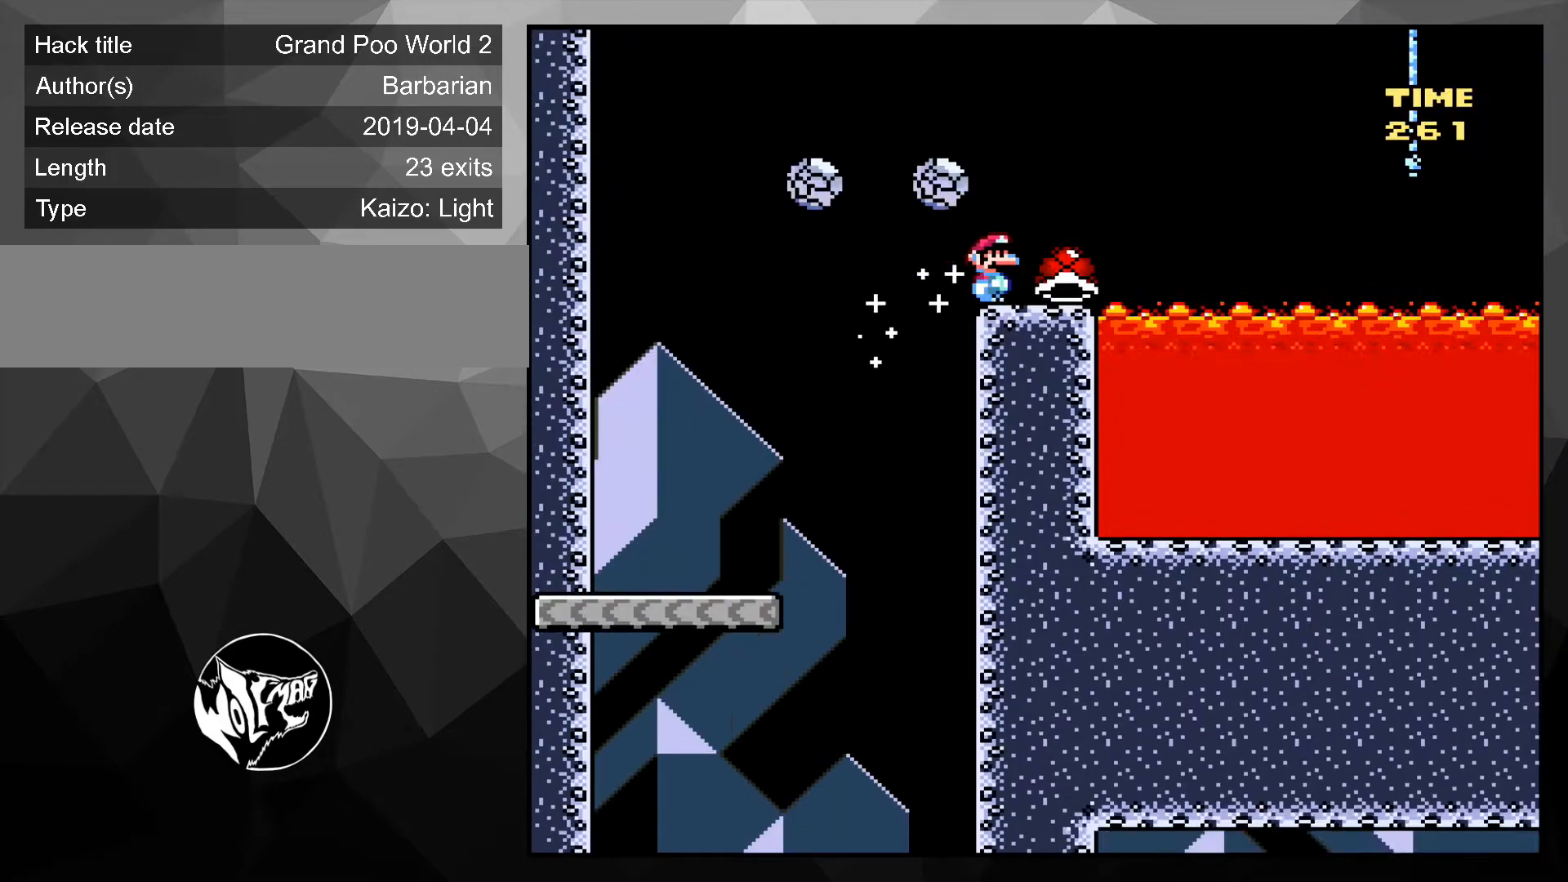
{"buttons": ["B", "DPAD_UP", "DPAD_RIGHT"], "events": [[167, "B", "down"], [433, "Y", "up"]]}
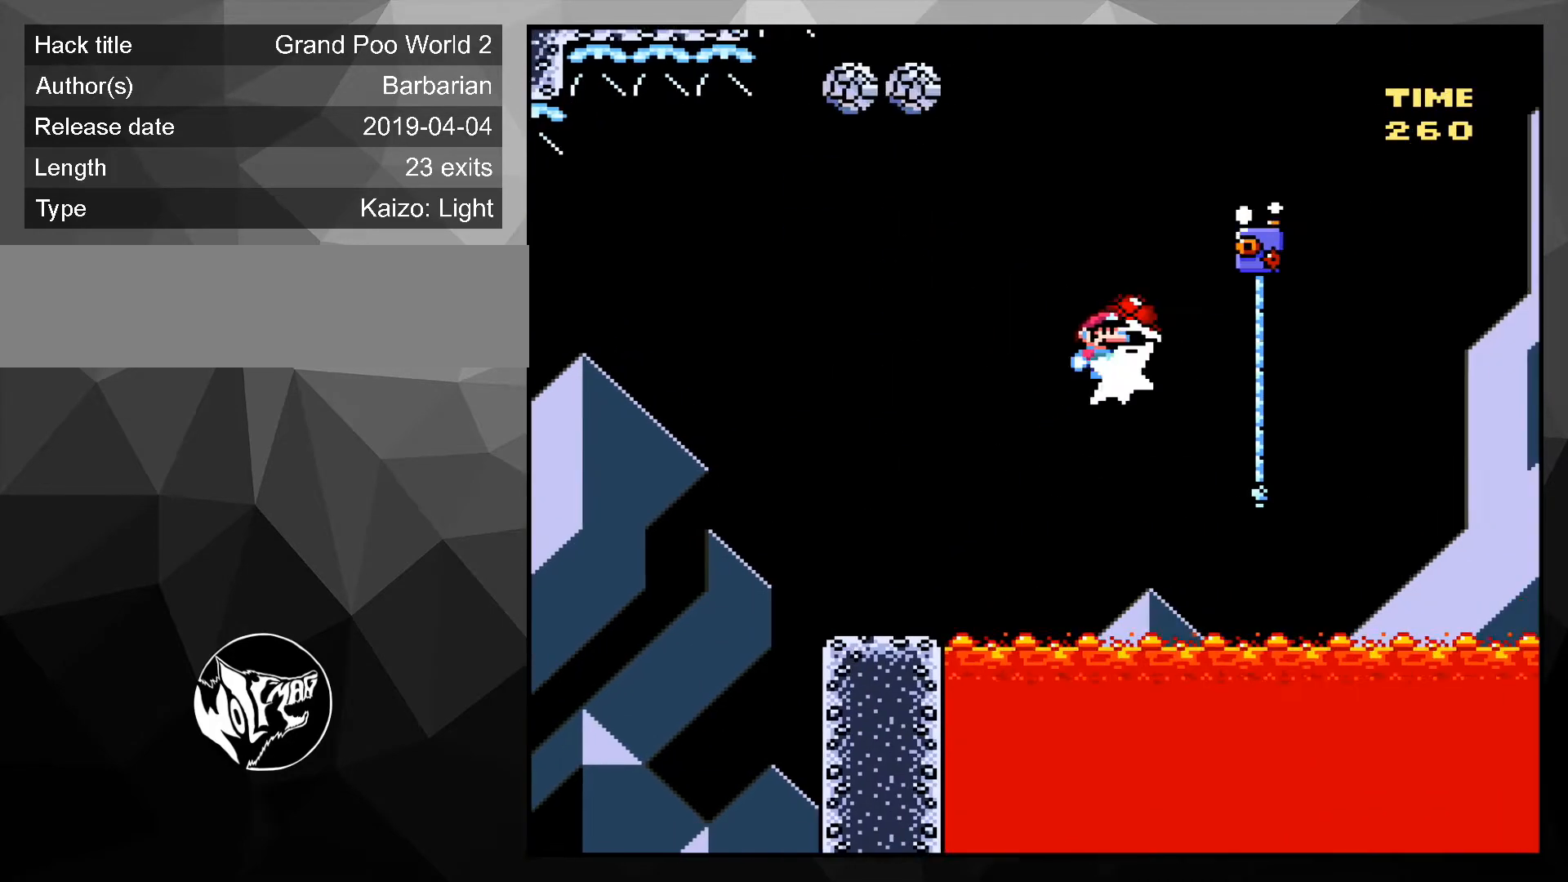
{"buttons": ["B", "Y", "DPAD_RIGHT"], "events": [[67, "B", "up"], [67, "Y", "down"], [133, "DPAD_UP", "up"], [200, "DPAD_RIGHT", "up"], [200, "DPAD_UP", "down"], [233, "DPAD_LEFT", "down"], [300, "DPAD_UP", "up"], [333, "B", "down"], [400, "DPAD_LEFT", "up"], [500, "DPAD_RIGHT", "down"]]}
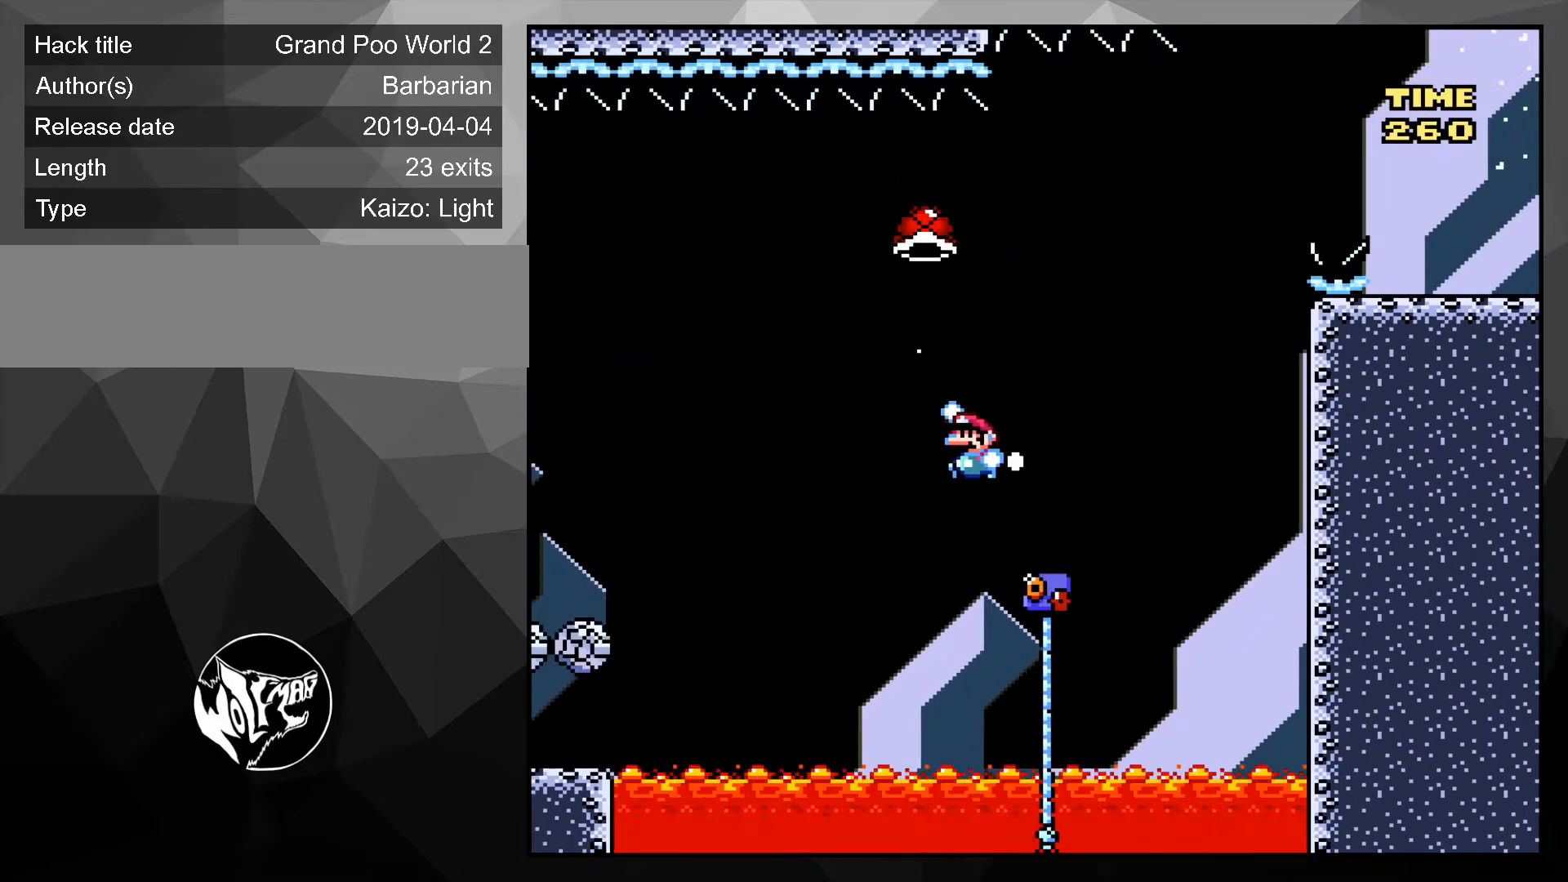
{"buttons": ["B", "Y"], "events": [[267, "Y", "up"], [300, "DPAD_RIGHT", "up"], [400, "Y", "down"]]}
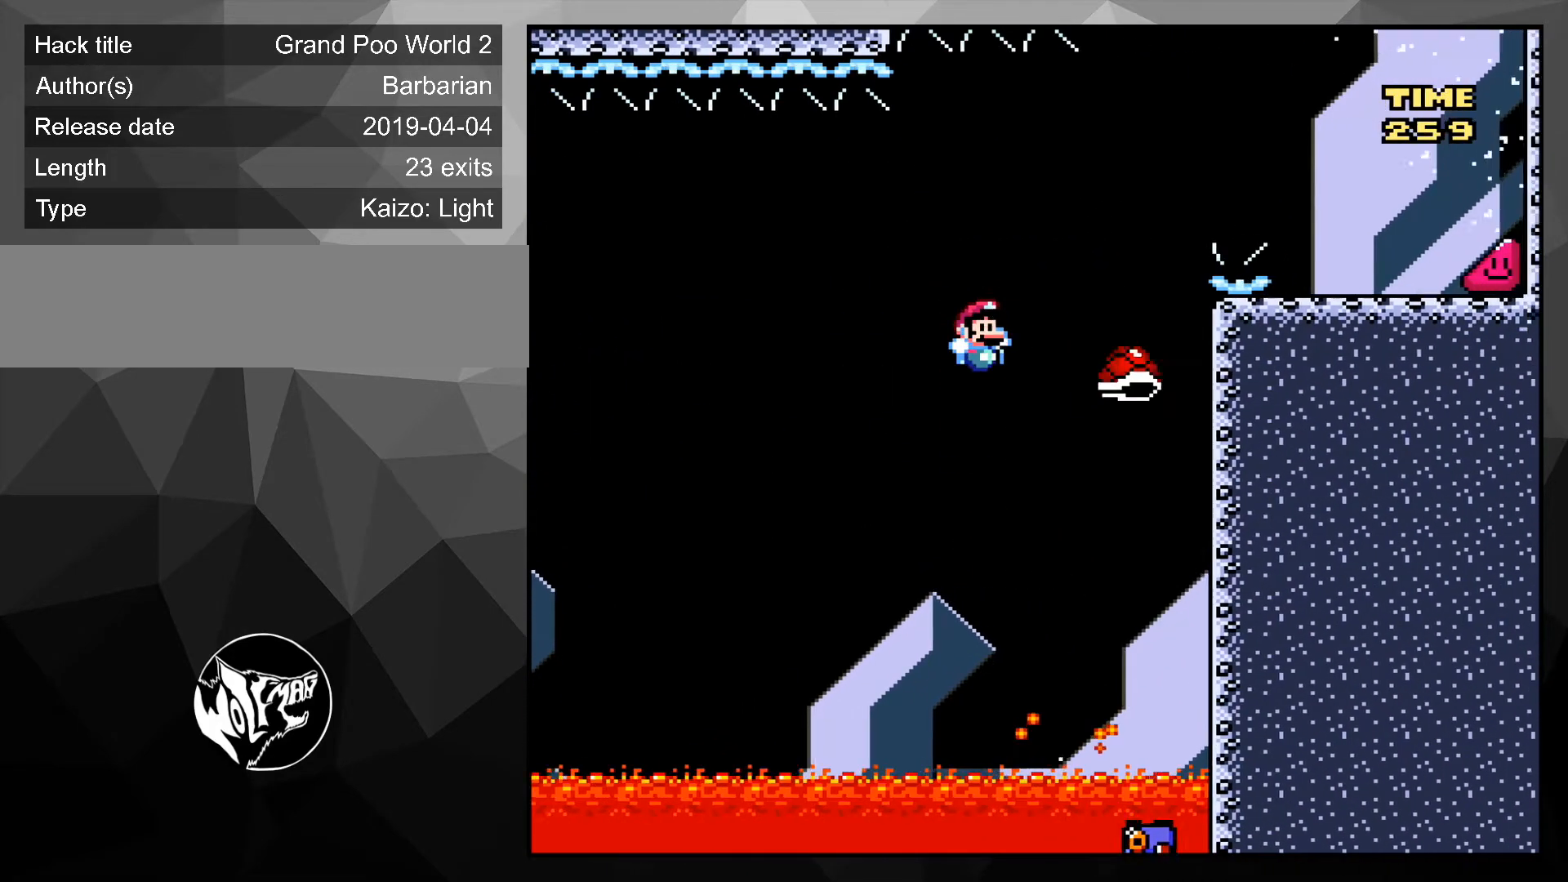
{"buttons": ["B", "Y", "DPAD_RIGHT"], "events": [[300, "DPAD_RIGHT", "down"]]}
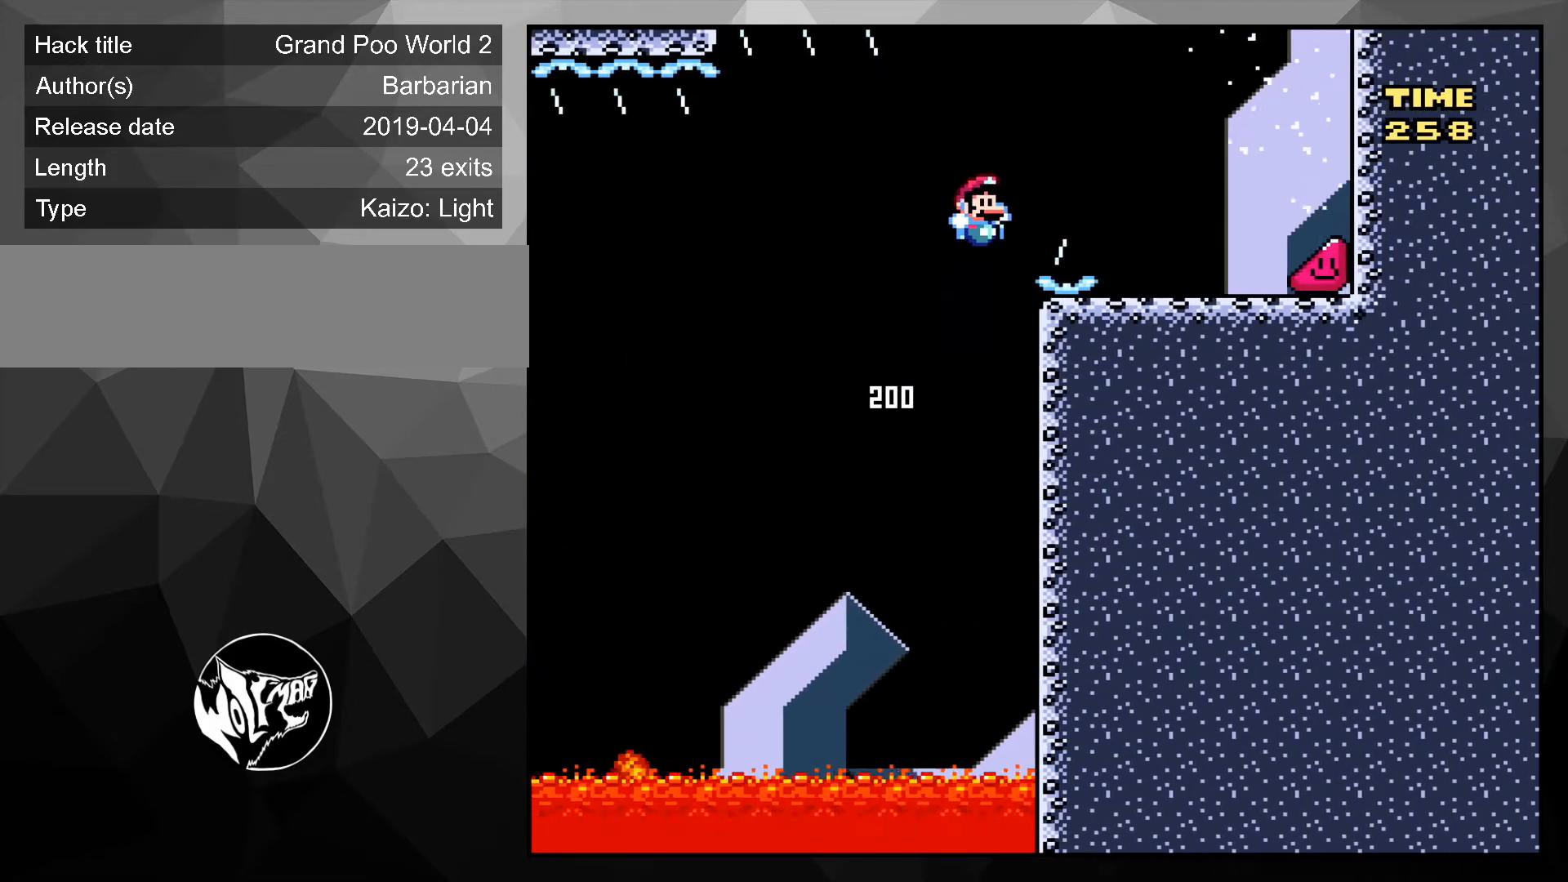
{"buttons": ["Y", "DPAD_UP", "DPAD_RIGHT"], "events": [[33, "DPAD_UP", "down"], [100, "DPAD_UP", "up"], [267, "B", "up"], [267, "DPAD_UP", "down"]]}
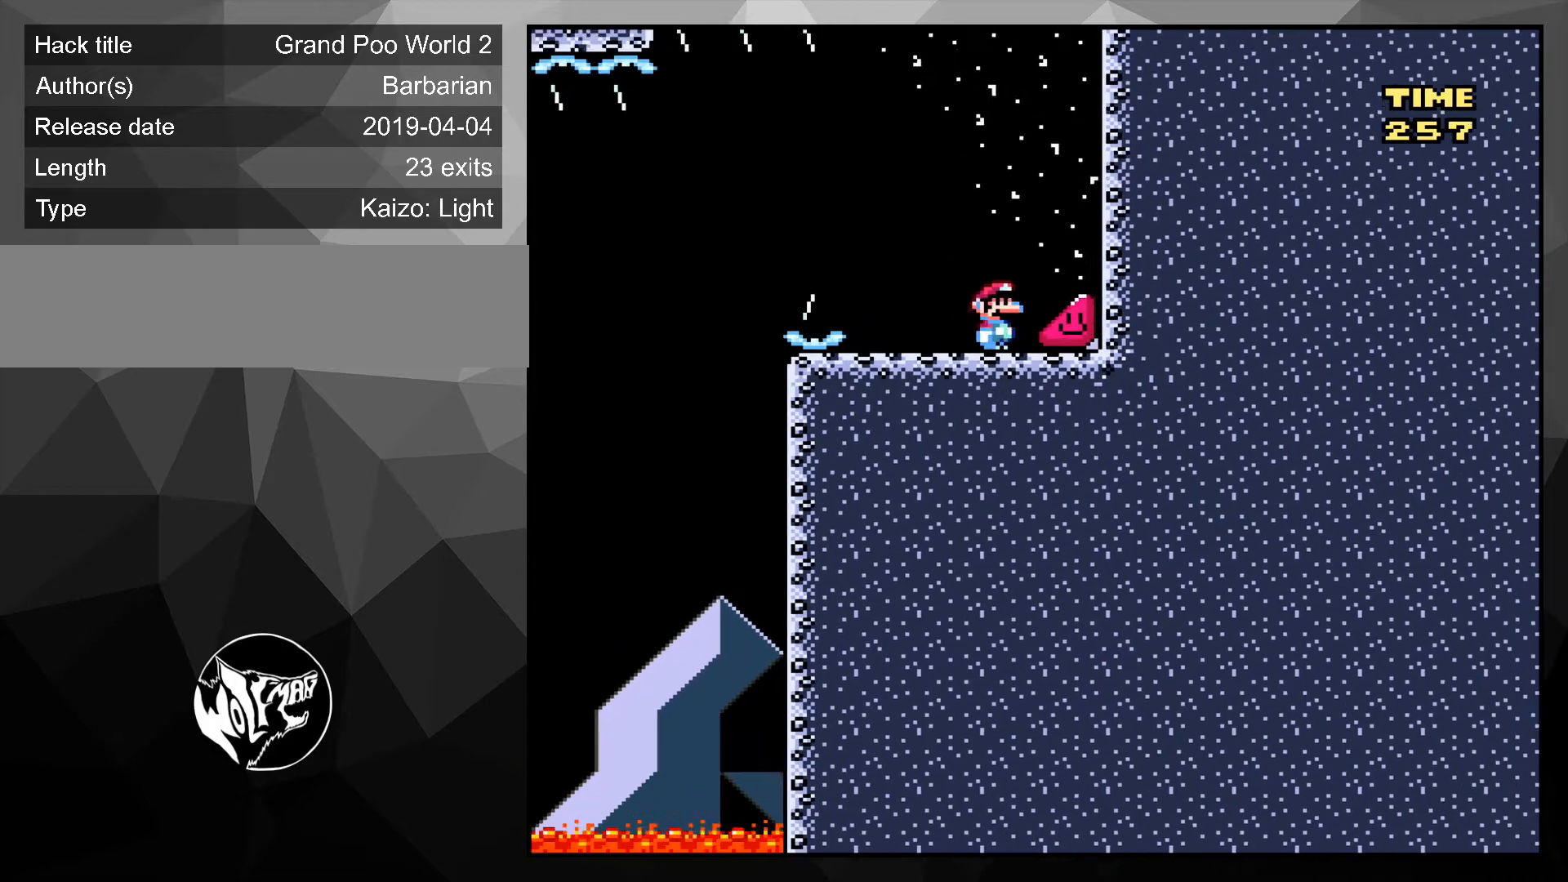
{"buttons": ["X", "DPAD_RIGHT"], "events": [[133, "X", "down"], [133, "Y", "up"], [467, "DPAD_UP", "up"]]}
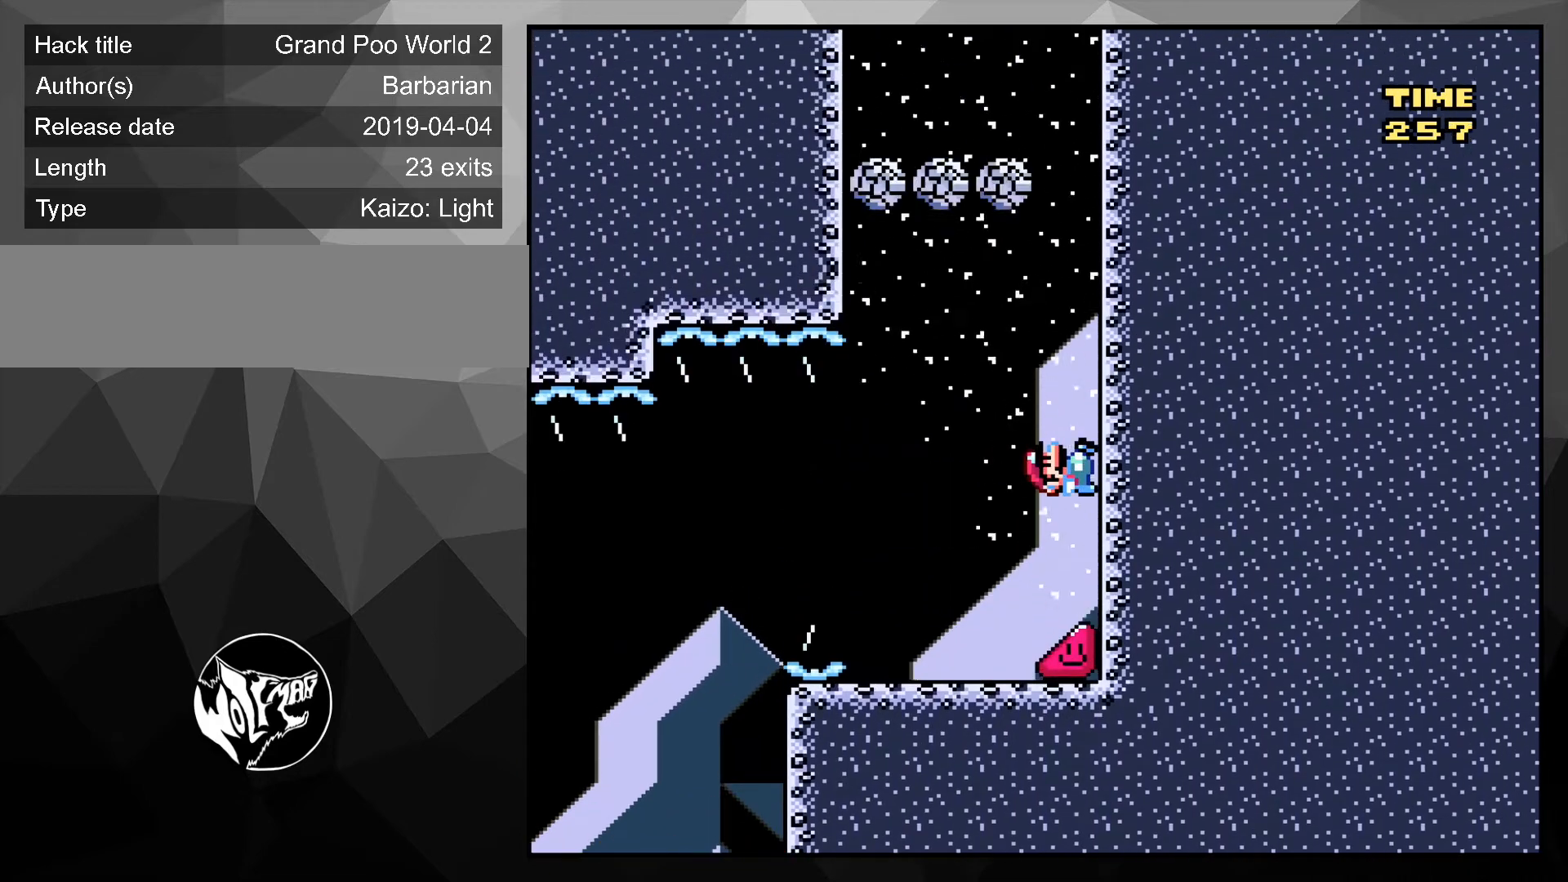
{"buttons": ["X", "DPAD_RIGHT"], "events": []}
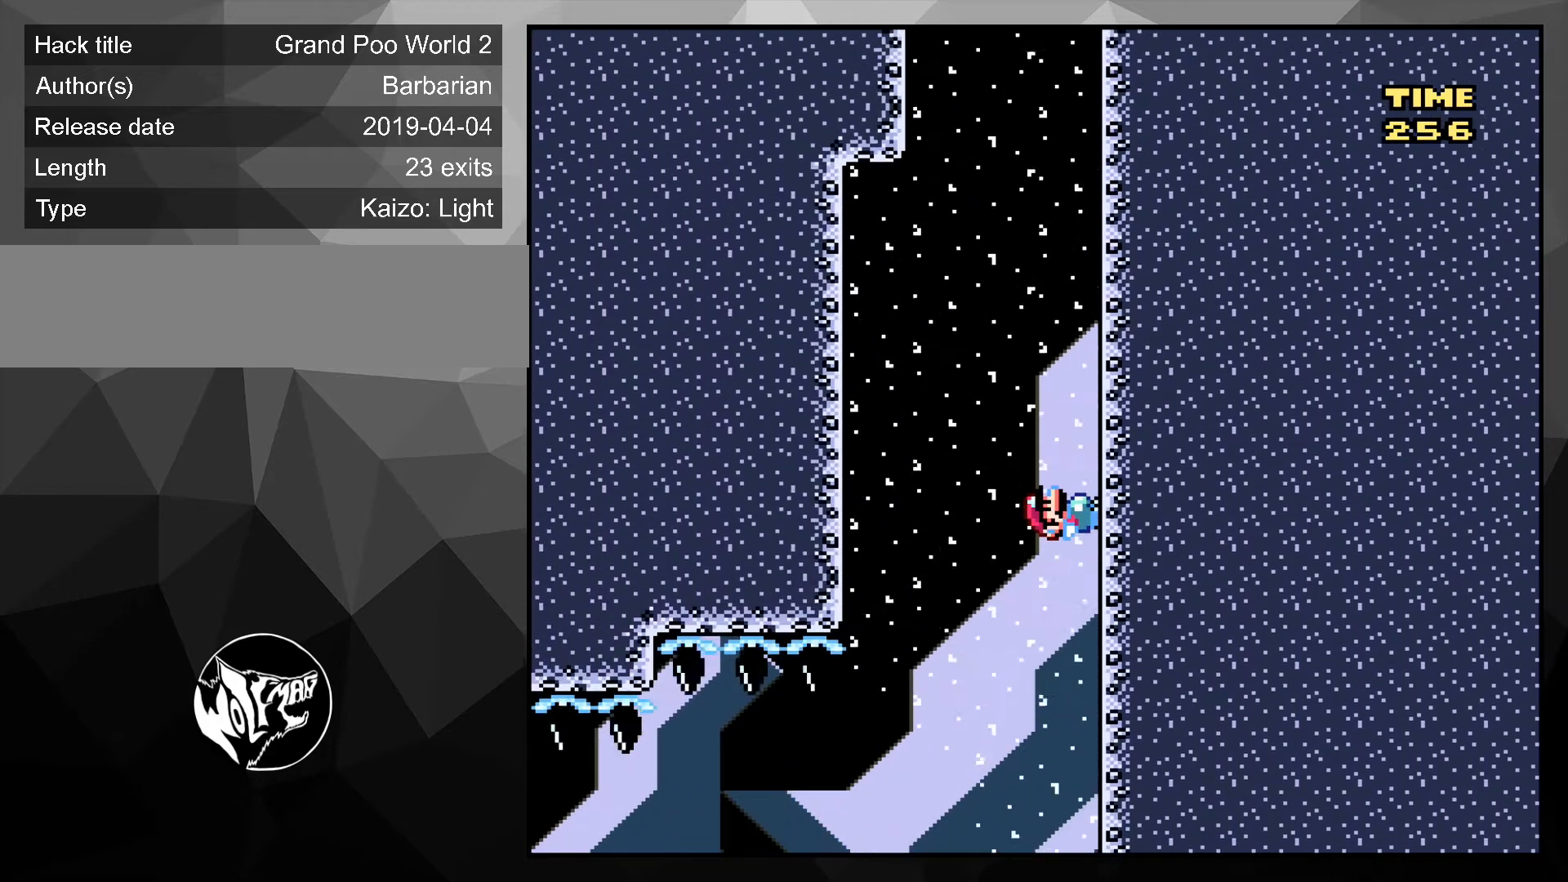
{"buttons": ["X", "DPAD_RIGHT"], "events": []}
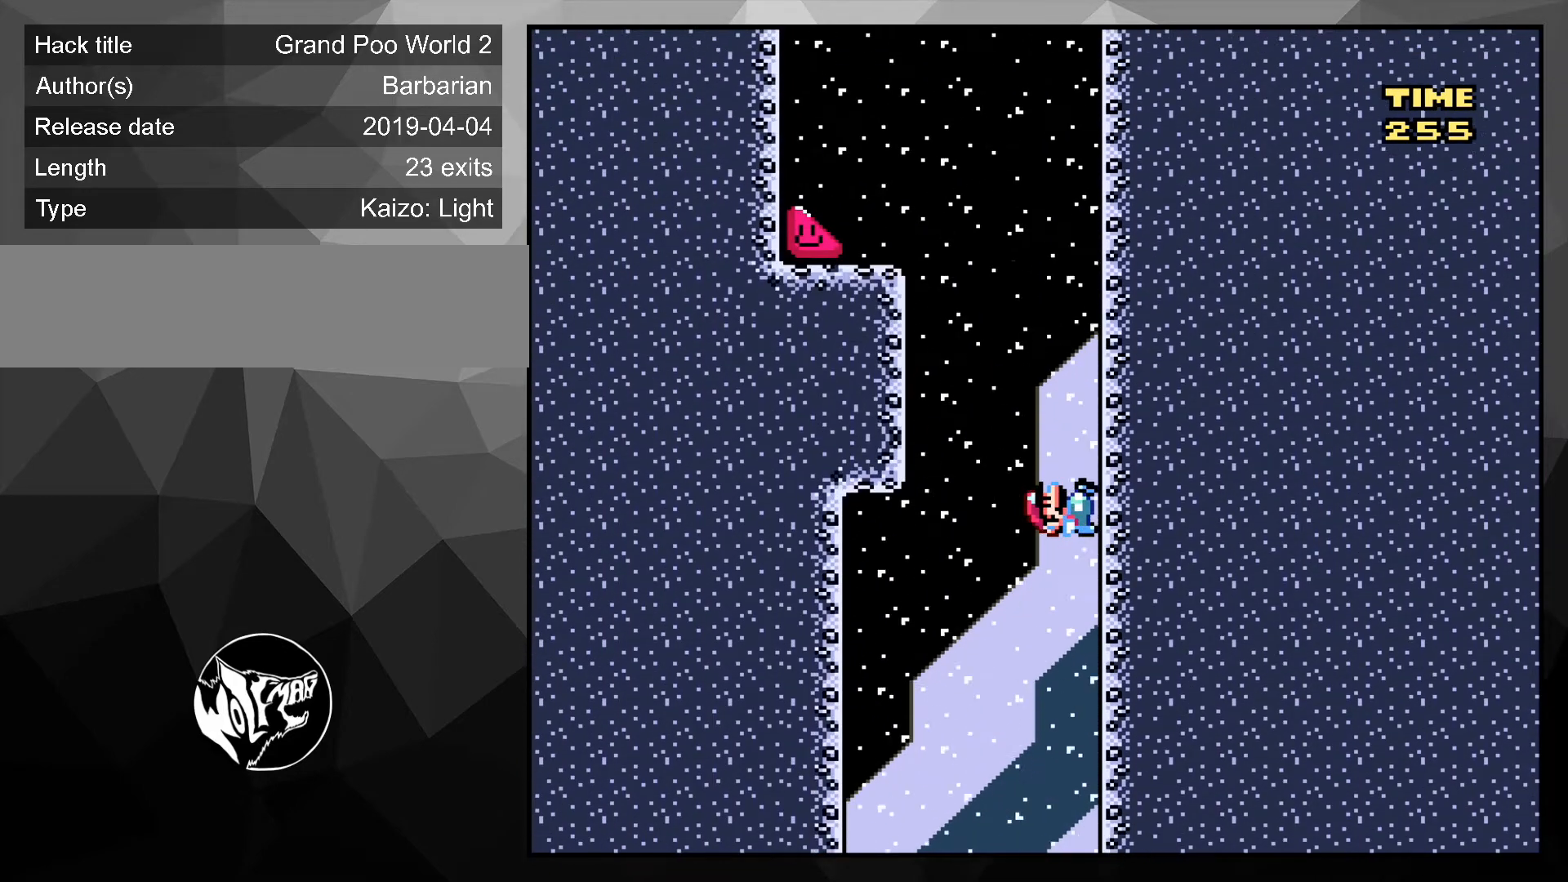
{"buttons": ["A", "X", "DPAD_UP", "DPAD_LEFT"], "events": [[333, "DPAD_RIGHT", "up"], [367, "A", "down"], [400, "DPAD_LEFT", "down"], [467, "DPAD_UP", "down"]]}
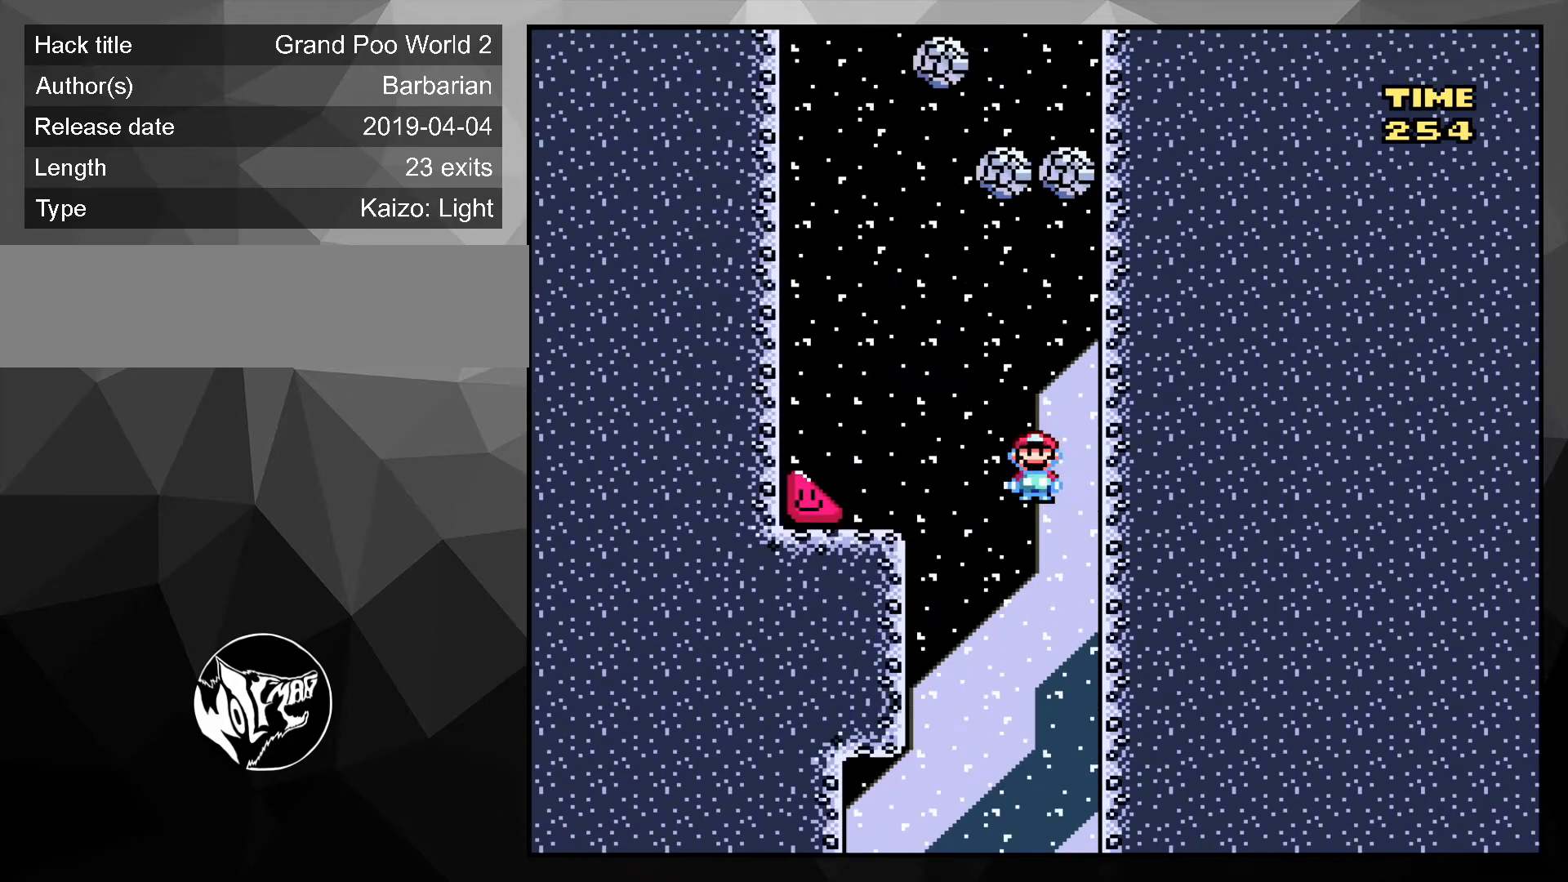
{"buttons": ["A", "X", "DPAD_LEFT"], "events": [[100, "DPAD_UP", "up"]]}
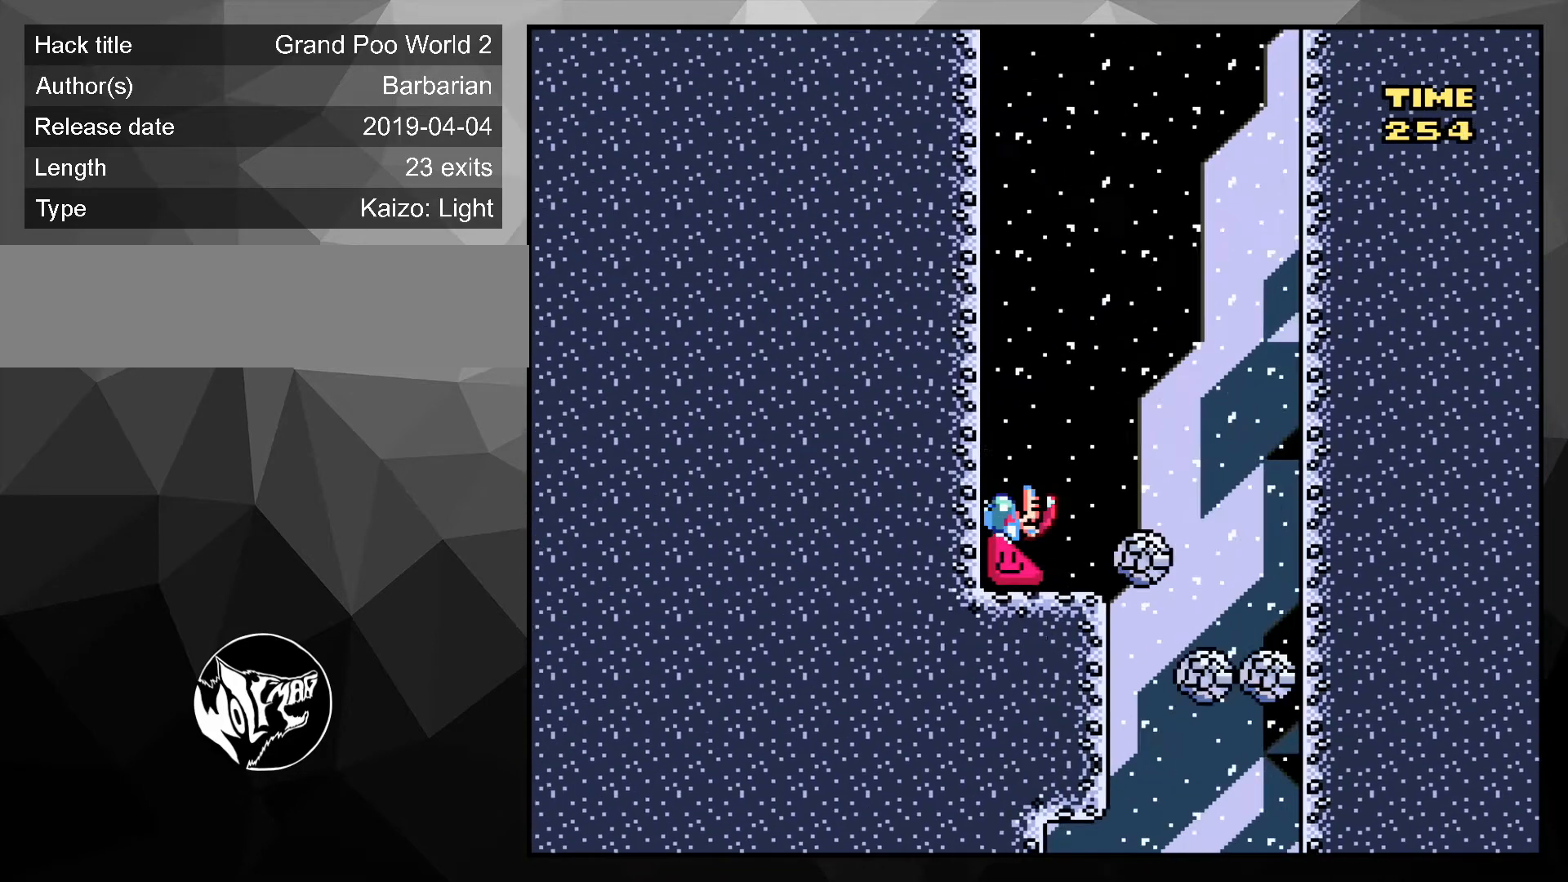
{"buttons": ["A", "X", "DPAD_LEFT"], "events": []}
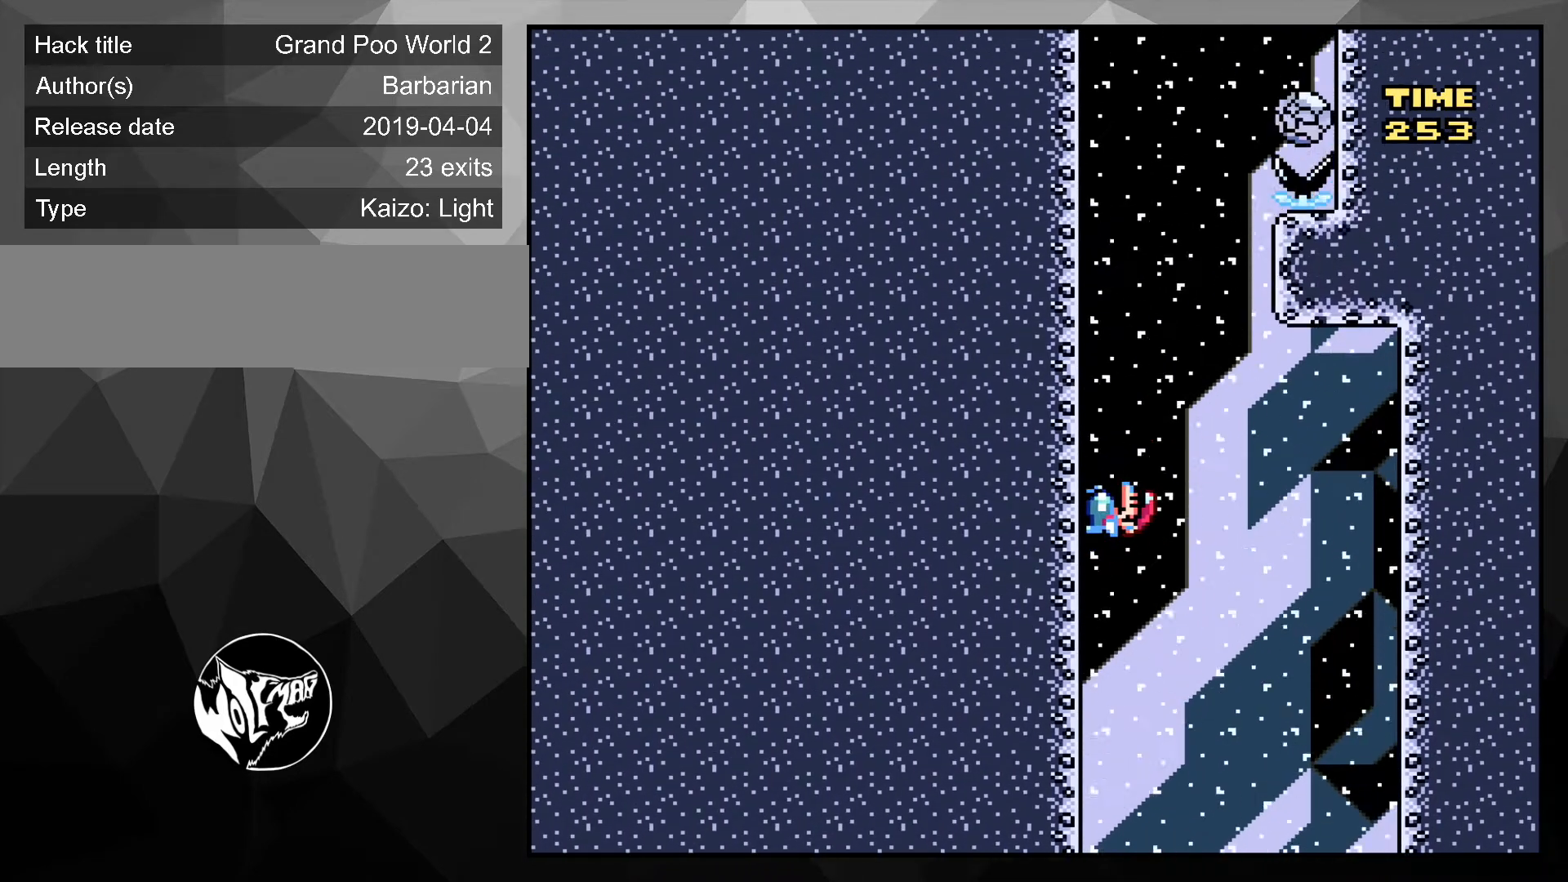
{"buttons": ["X"], "events": [[33, "A", "up"], [467, "DPAD_LEFT", "up"]]}
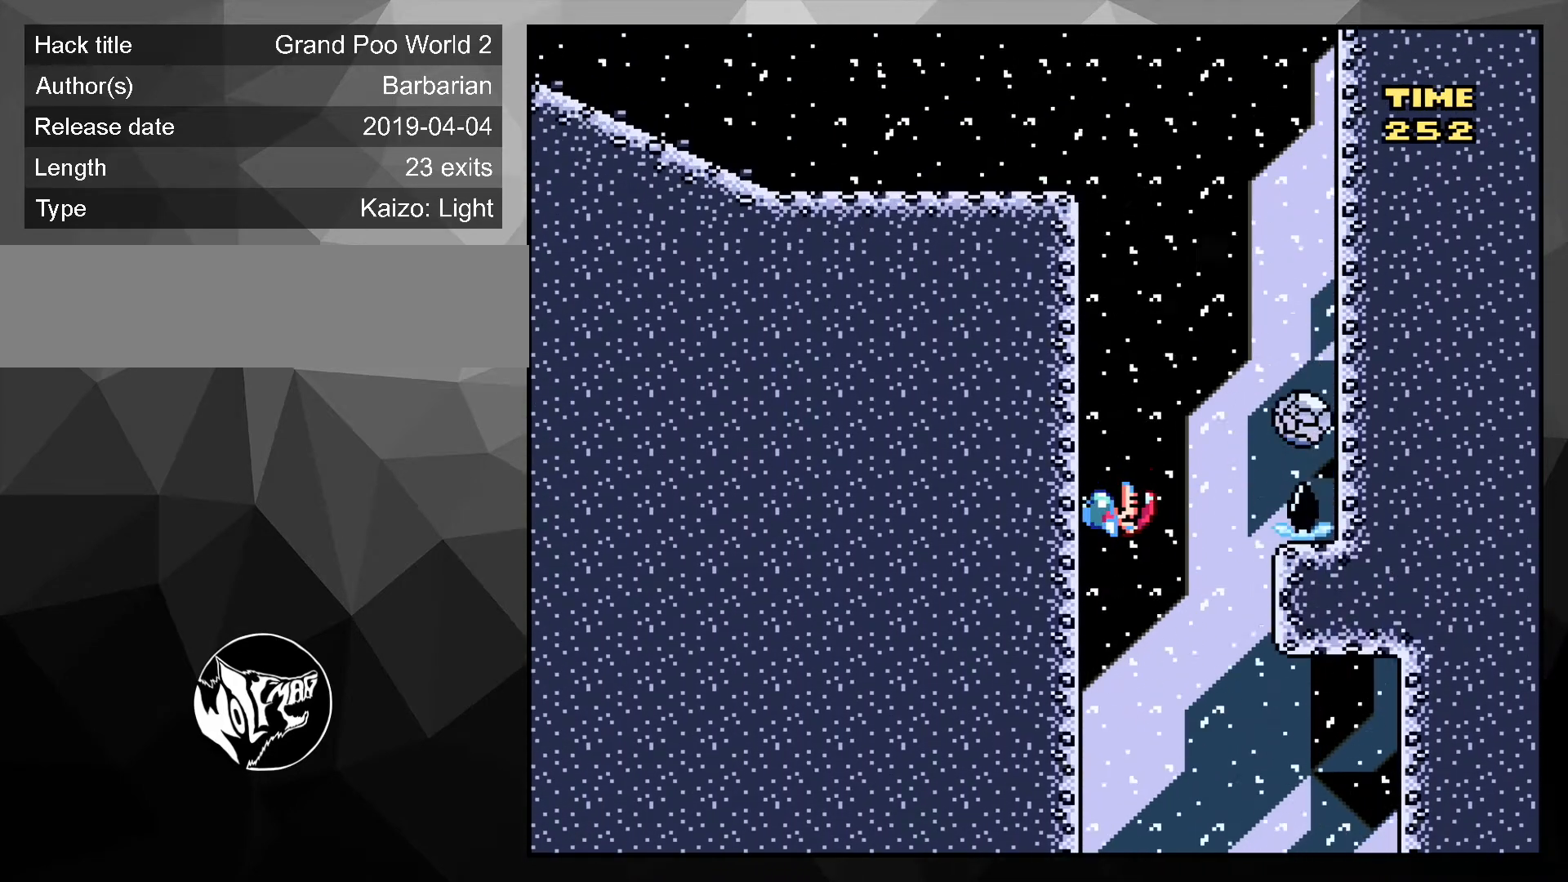
{"buttons": ["A", "X", "DPAD_RIGHT"], "events": [[33, "DPAD_DOWN", "down"], [33, "DPAD_RIGHT", "down"], [67, "A", "down"], [67, "DPAD_DOWN", "up"]]}
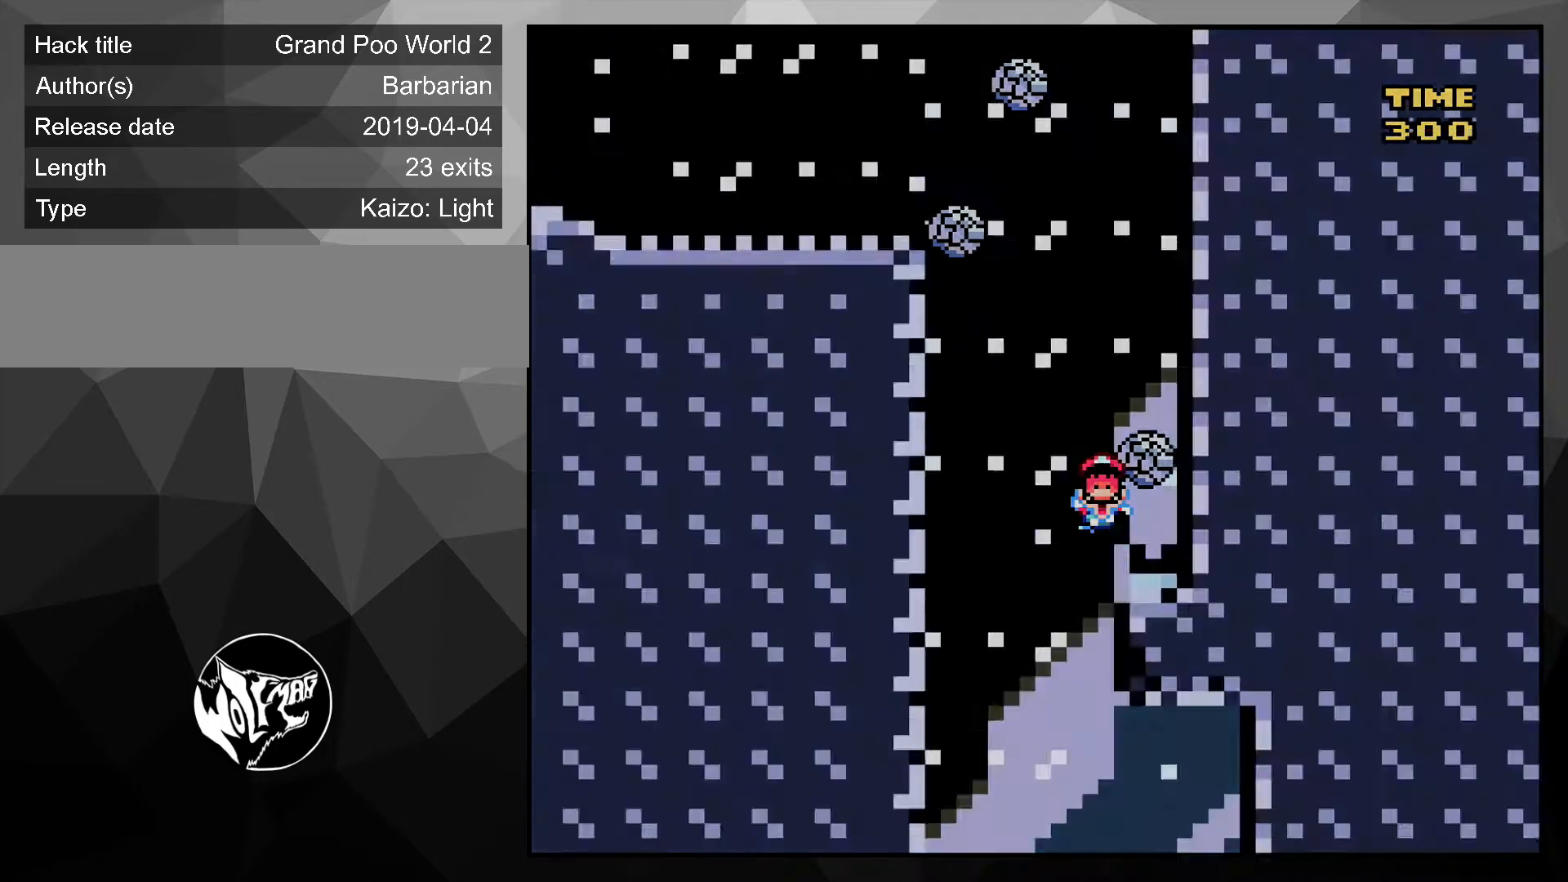
{"buttons": ["X"], "events": [[100, "DPAD_RIGHT", "up"], [333, "A", "up"]]}
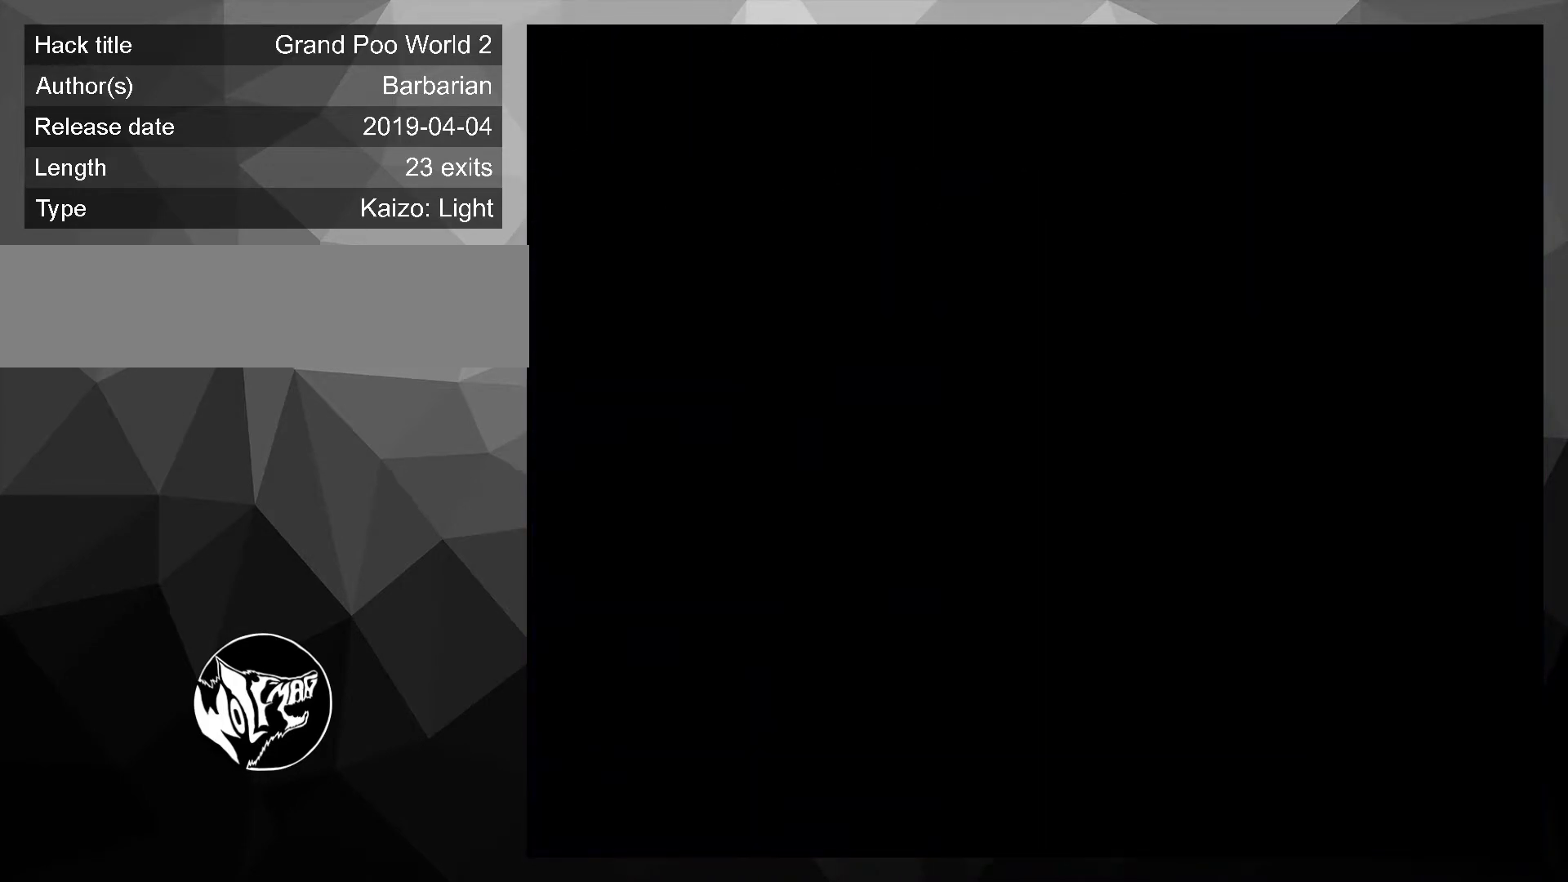
{"buttons": [], "events": [[333, "X", "up"]]}
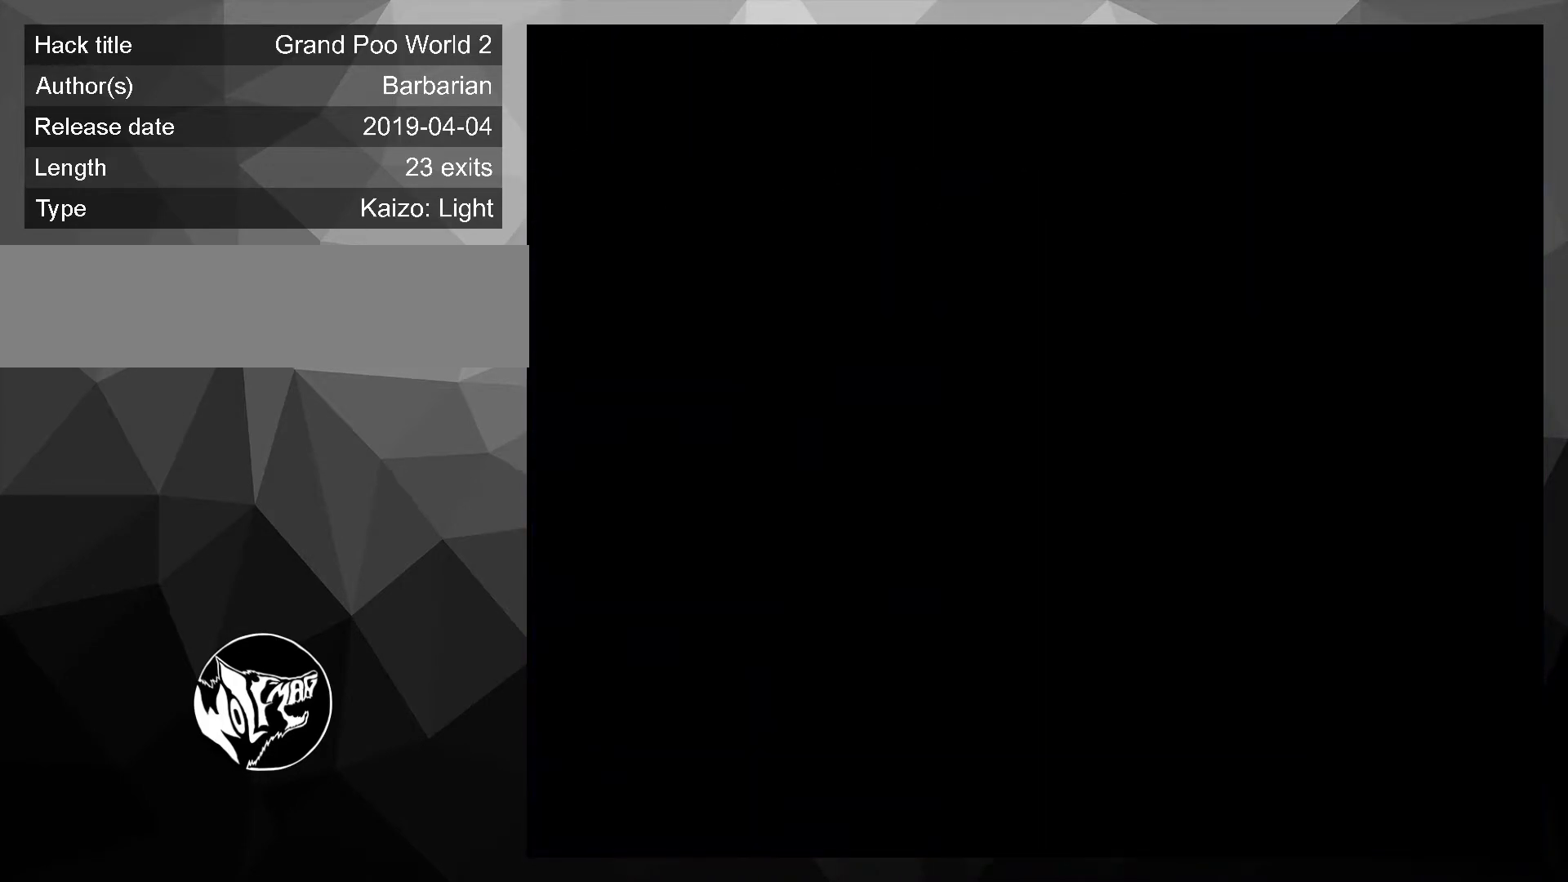
{"buttons": ["B", "Y", "DPAD_RIGHT"], "events": [[233, "B", "down"], [233, "DPAD_LEFT", "down"], [233, "Y", "down"], [333, "DPAD_LEFT", "up"], [467, "DPAD_RIGHT", "down"]]}
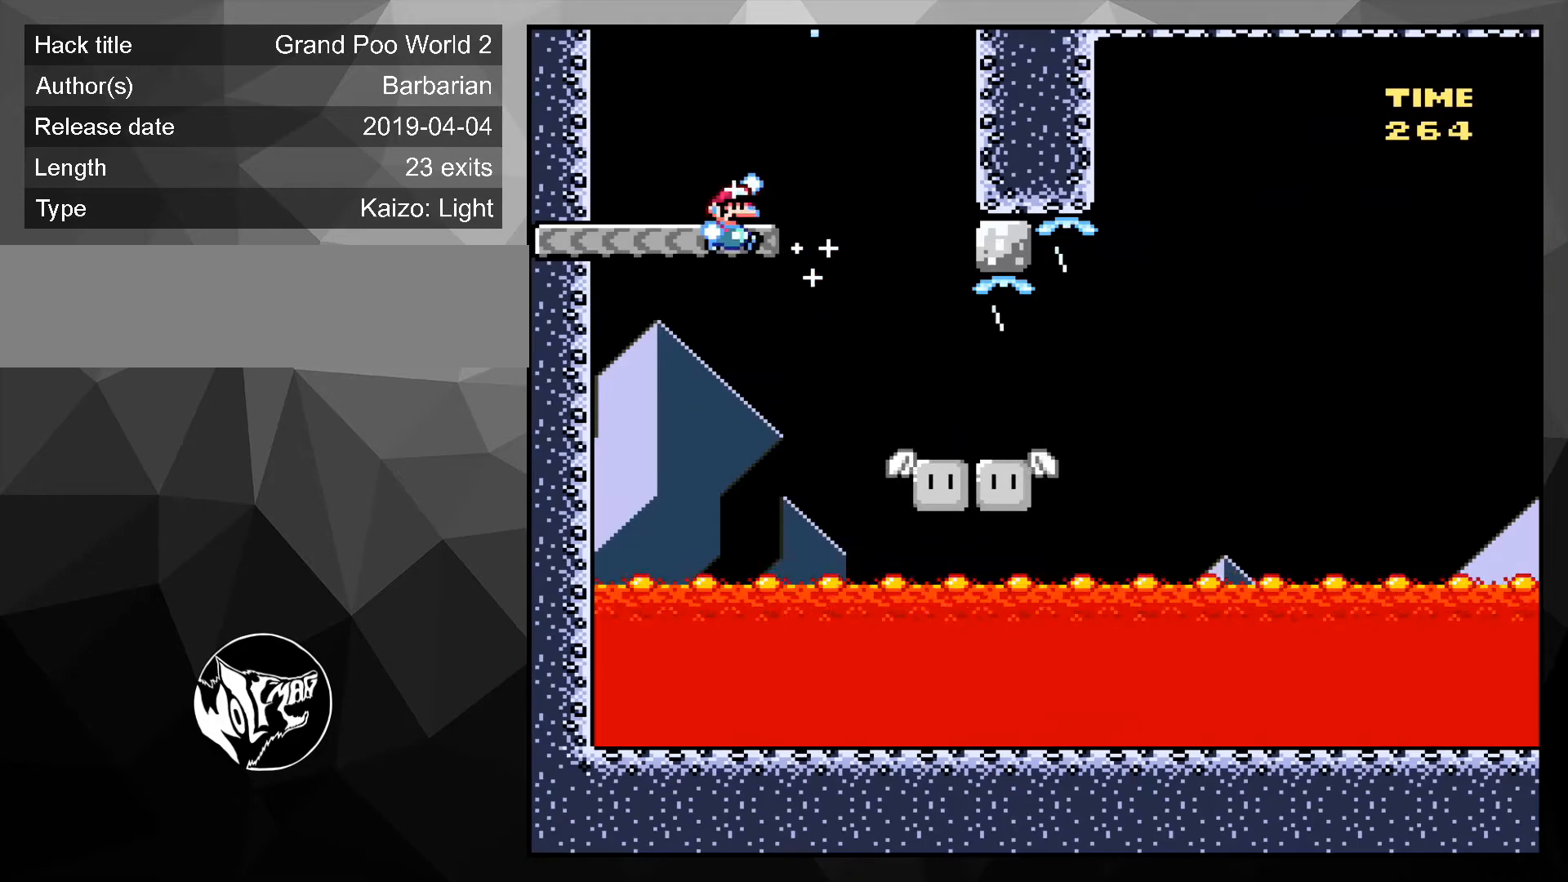
{"buttons": ["B", "Y", "DPAD_RIGHT"], "events": [[133, "B", "up"], [233, "B", "down"]]}
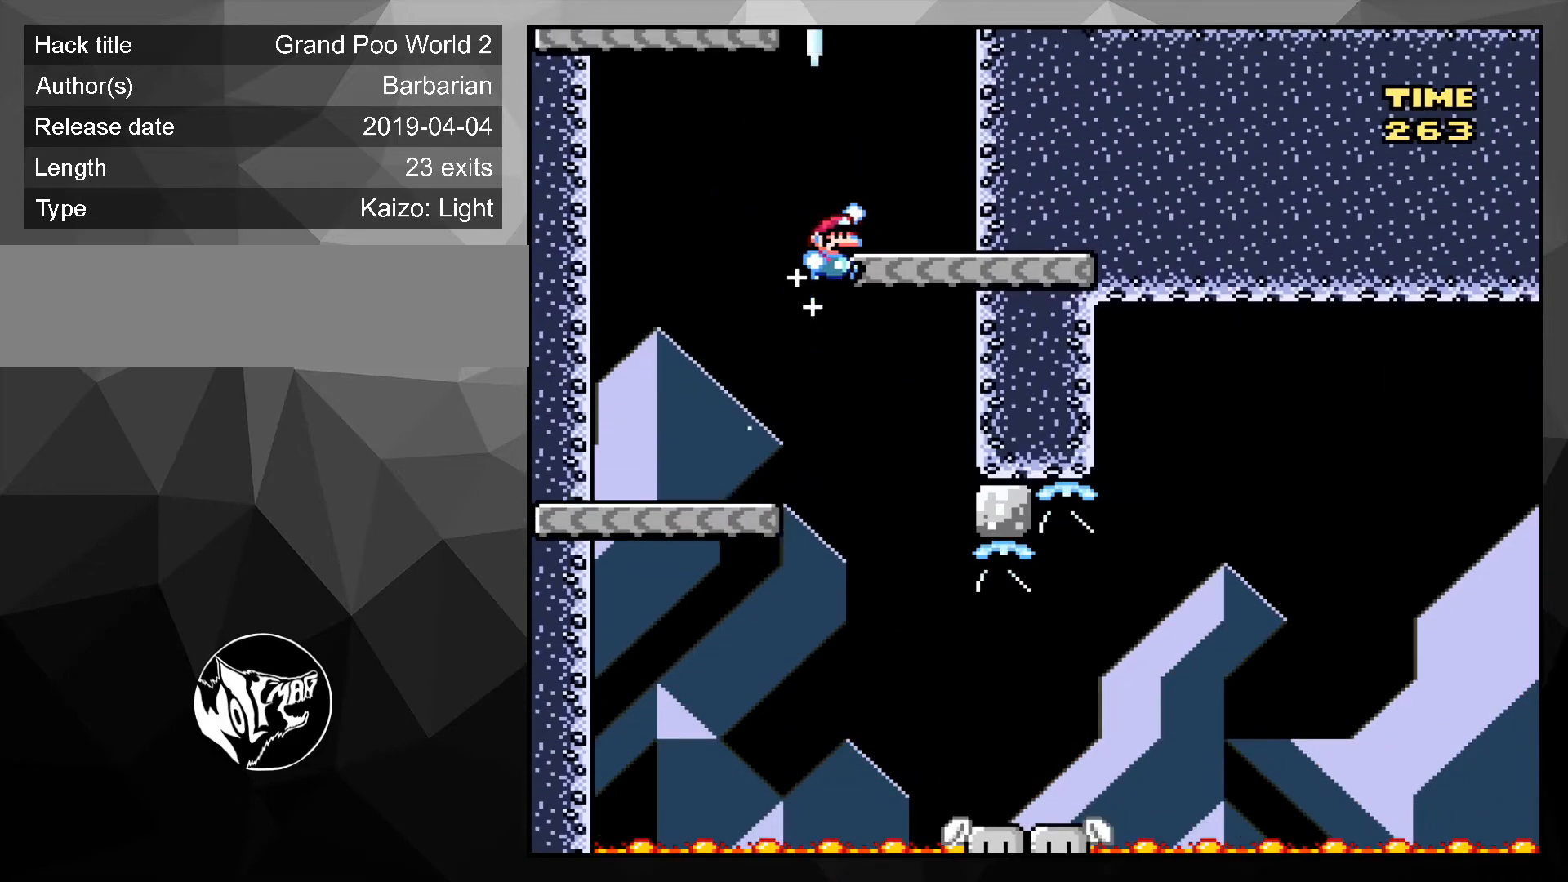
{"buttons": ["B", "Y", "DPAD_LEFT"], "events": [[33, "DPAD_UP", "down"], [67, "DPAD_LEFT", "down"], [67, "DPAD_RIGHT", "up"], [133, "B", "up"], [167, "DPAD_UP", "up"], [300, "B", "down"]]}
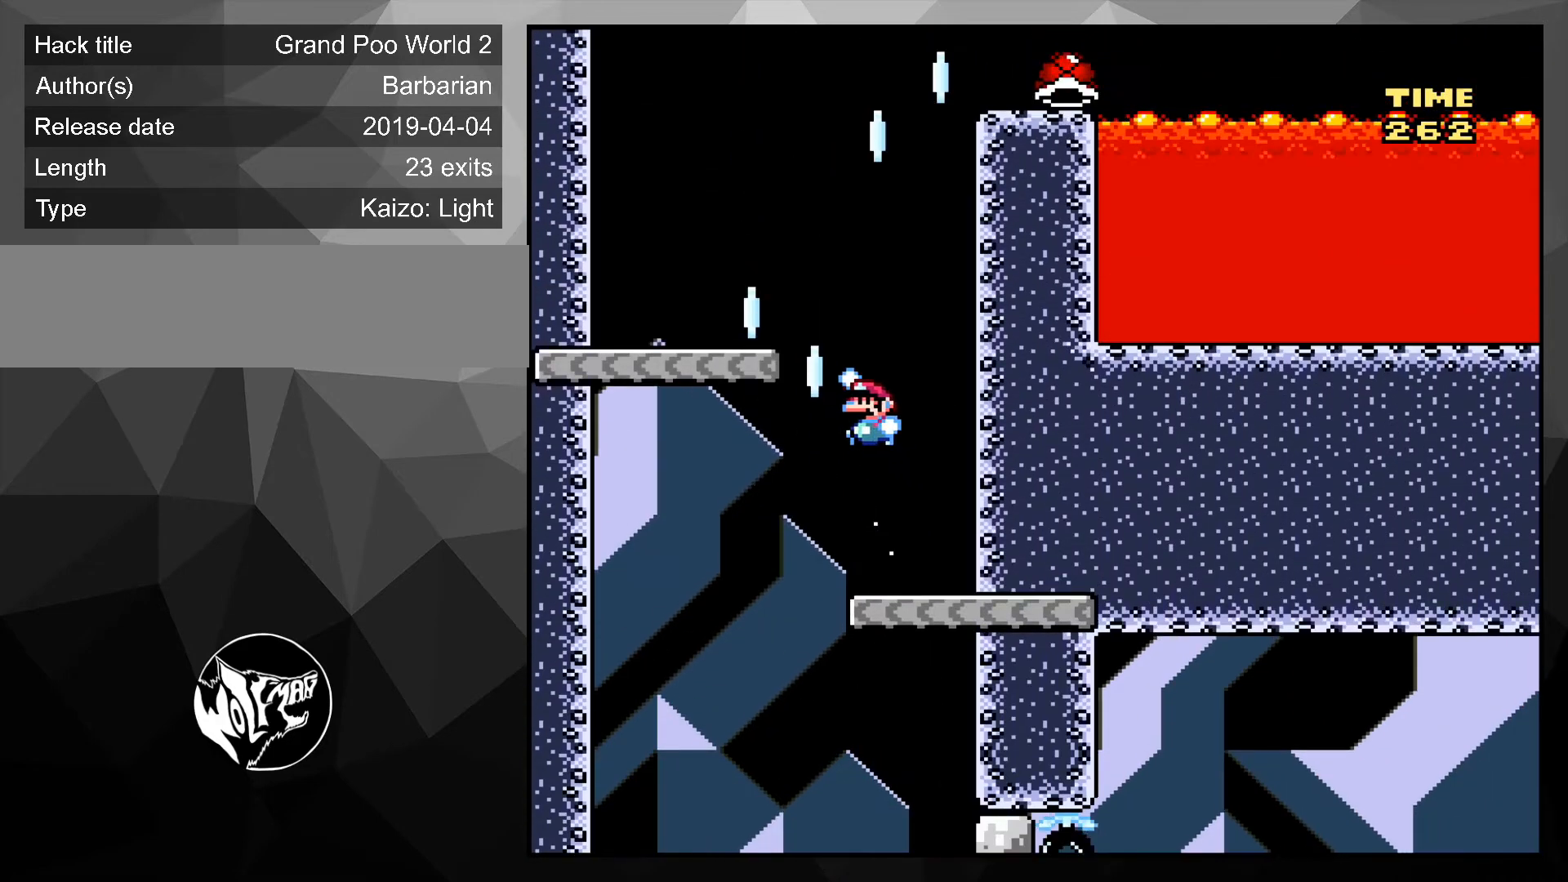
{"buttons": ["A", "X", "DPAD_RIGHT"], "events": [[133, "DPAD_LEFT", "up"], [233, "B", "up"], [233, "DPAD_RIGHT", "down"], [267, "DPAD_UP", "down"], [300, "Y", "up"], [433, "A", "down"], [433, "DPAD_UP", "up"], [433, "X", "down"]]}
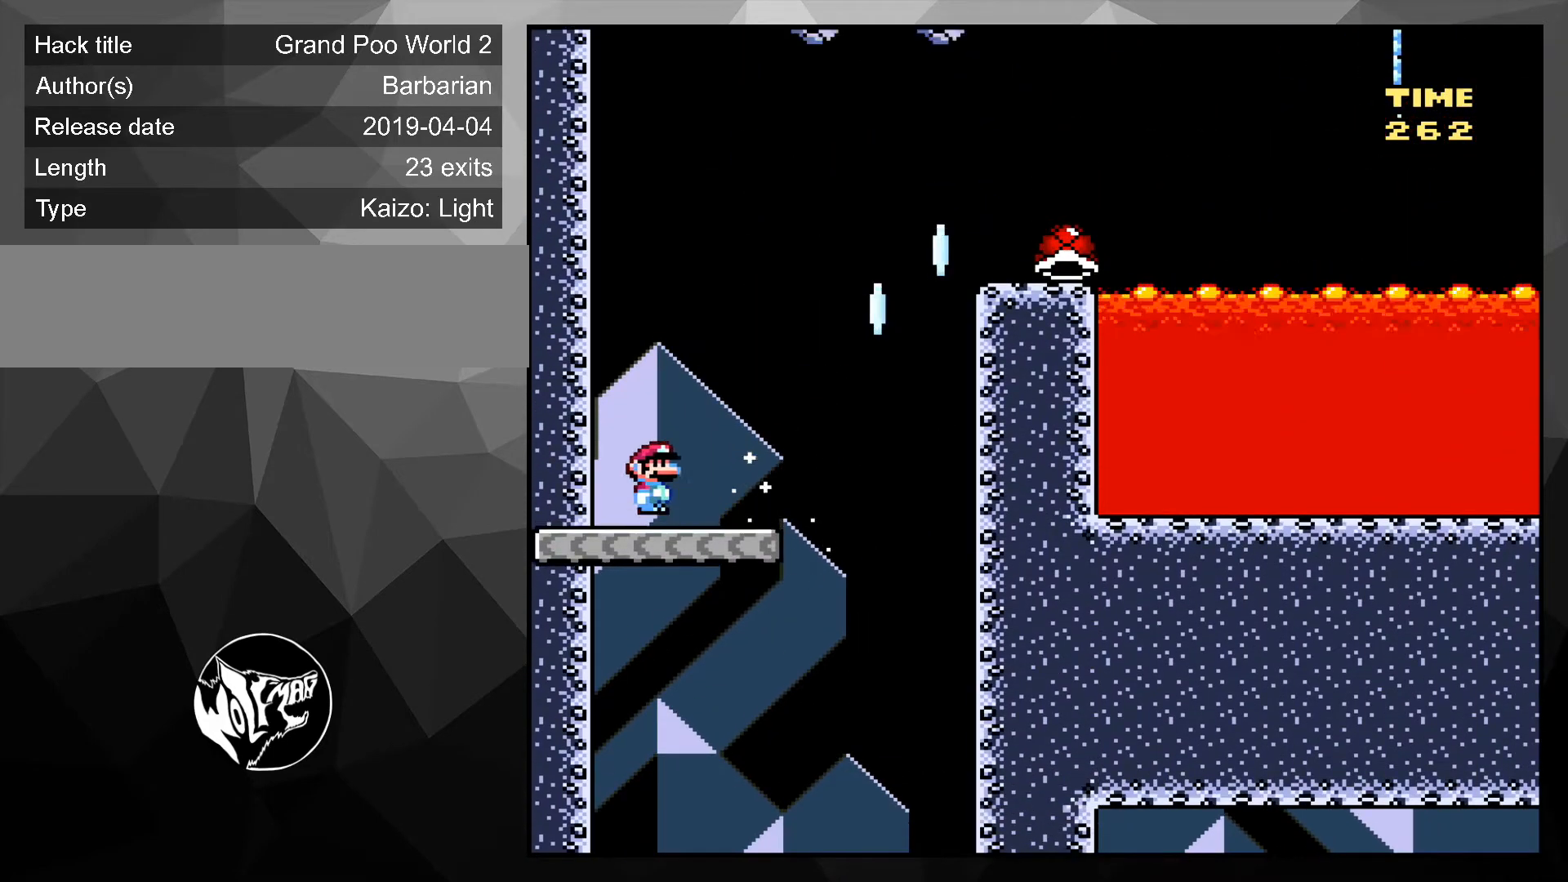
{"buttons": ["A", "X", "DPAD_RIGHT"], "events": [[133, "A", "up"], [400, "A", "down"]]}
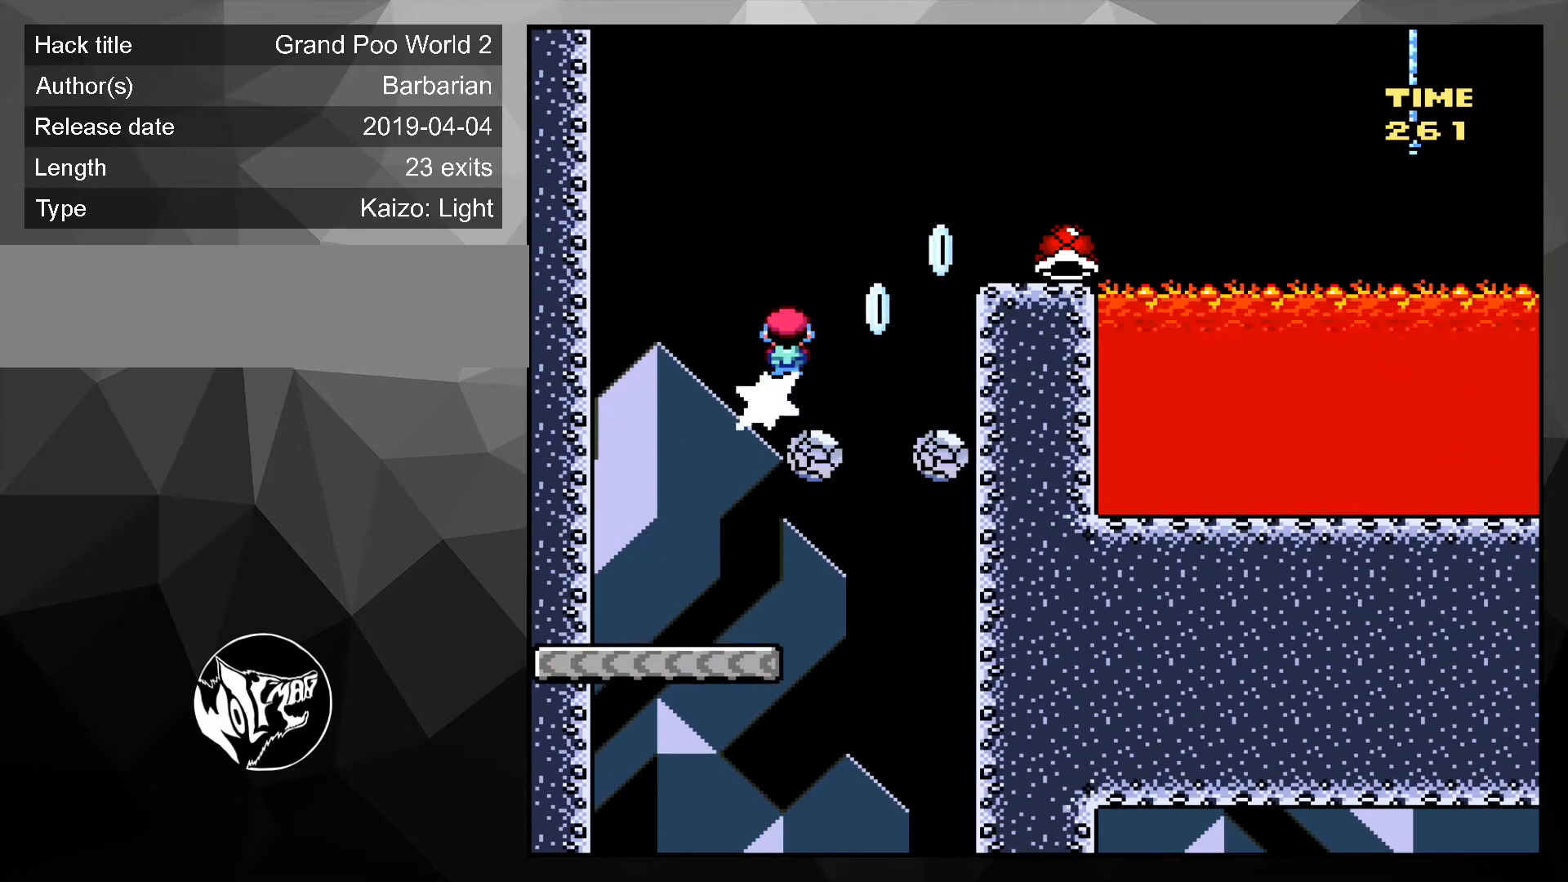
{"buttons": ["Y", "DPAD_LEFT"], "events": [[300, "A", "up"], [300, "X", "up"], [333, "DPAD_LEFT", "down"], [333, "DPAD_RIGHT", "up"], [367, "Y", "down"]]}
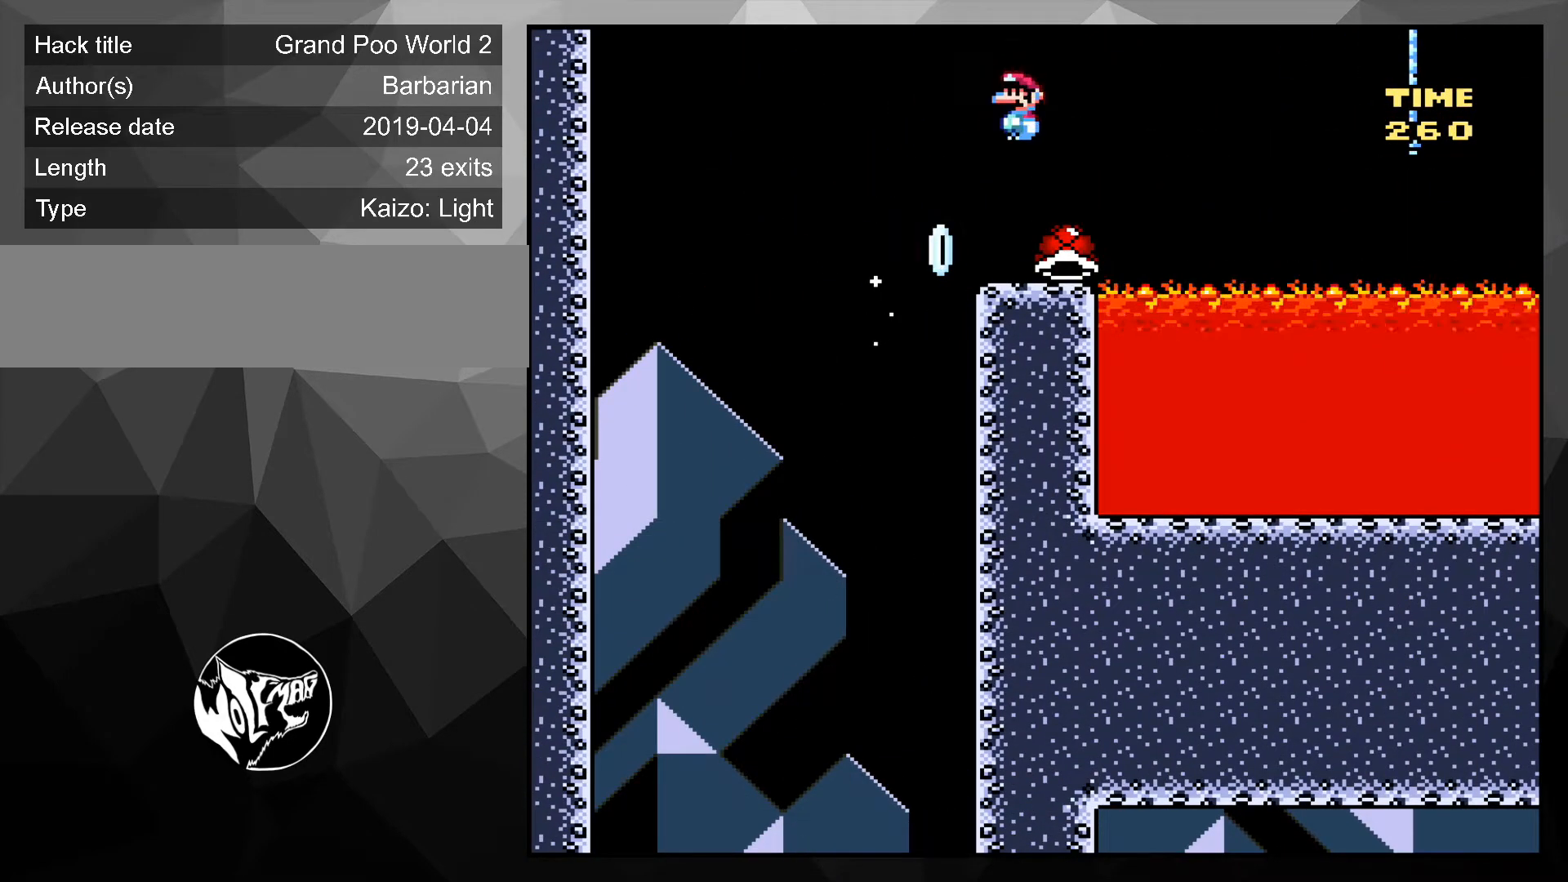
{"buttons": ["Y", "DPAD_UP", "DPAD_RIGHT"], "events": [[33, "DPAD_LEFT", "up"], [167, "DPAD_RIGHT", "down"], [233, "DPAD_UP", "down"]]}
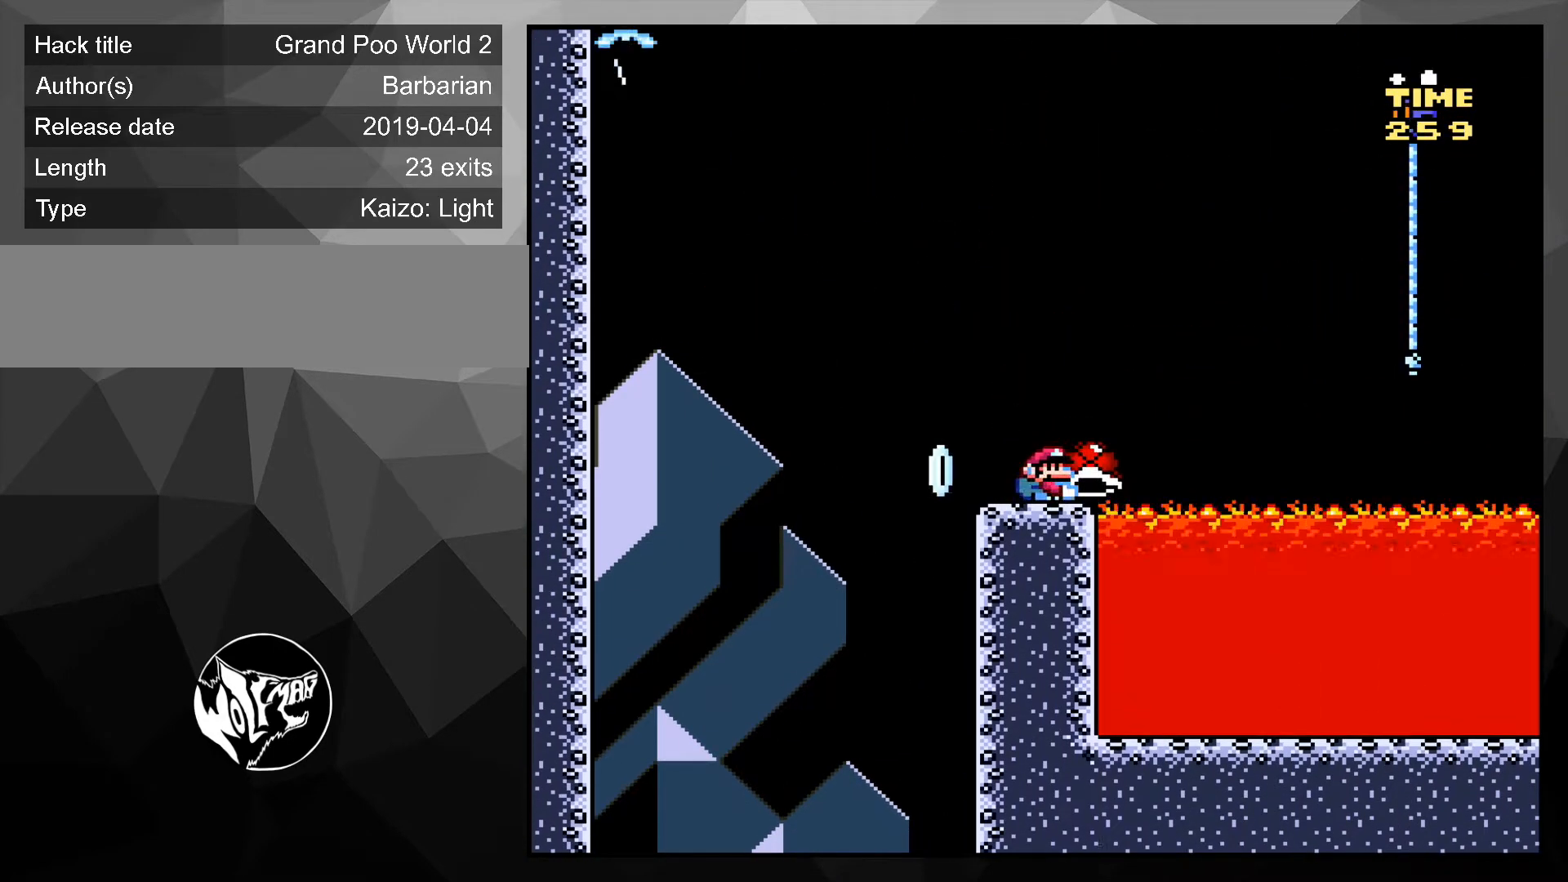
{"buttons": ["B", "DPAD_RIGHT"], "events": [[33, "B", "down"], [400, "Y", "up"], [500, "DPAD_UP", "up"]]}
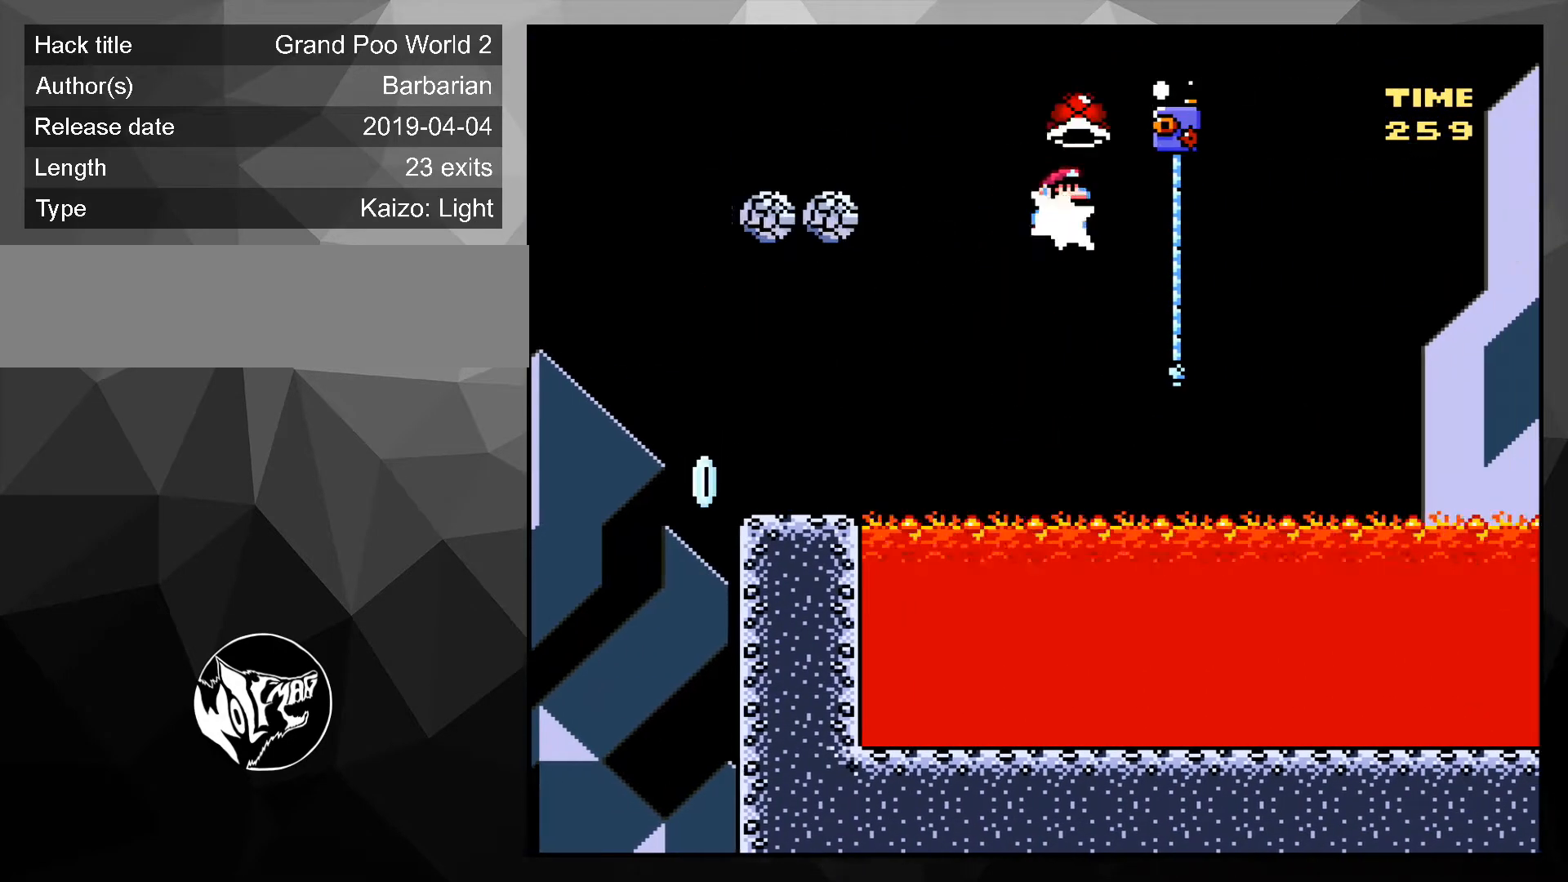
{"buttons": ["B", "Y", "DPAD_RIGHT"], "events": [[133, "DPAD_UP", "down"], [133, "Y", "down"], [167, "DPAD_RIGHT", "up"], [200, "B", "up"], [200, "DPAD_LEFT", "down"], [300, "B", "down"], [300, "DPAD_UP", "up"], [333, "DPAD_LEFT", "up"], [500, "DPAD_RIGHT", "down"]]}
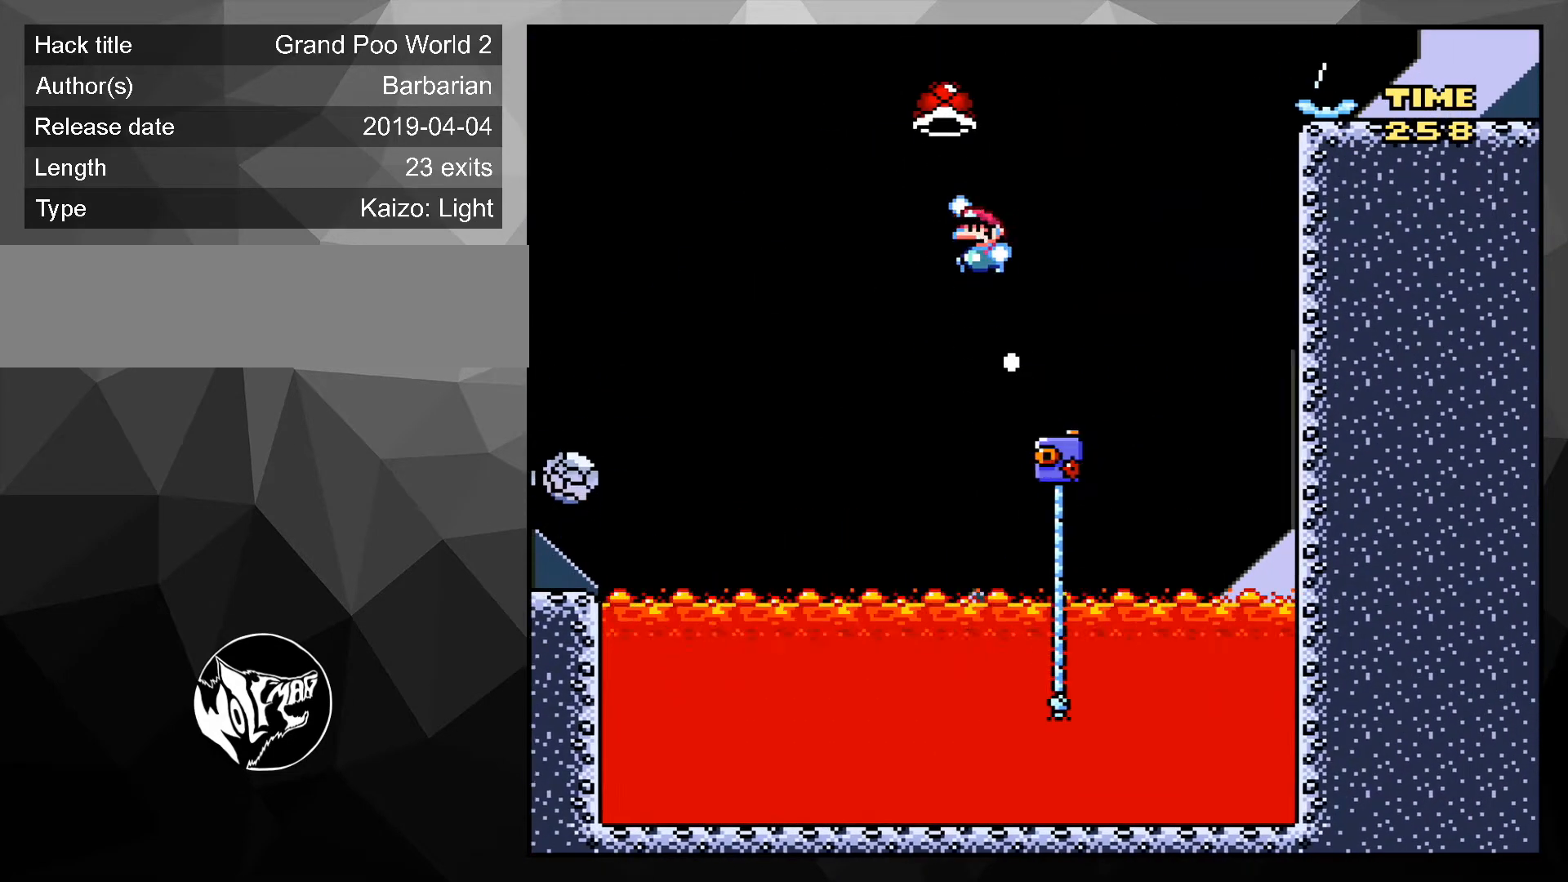
{"buttons": ["B", "Y"], "events": [[233, "Y", "up"], [267, "DPAD_RIGHT", "up"], [333, "Y", "down"]]}
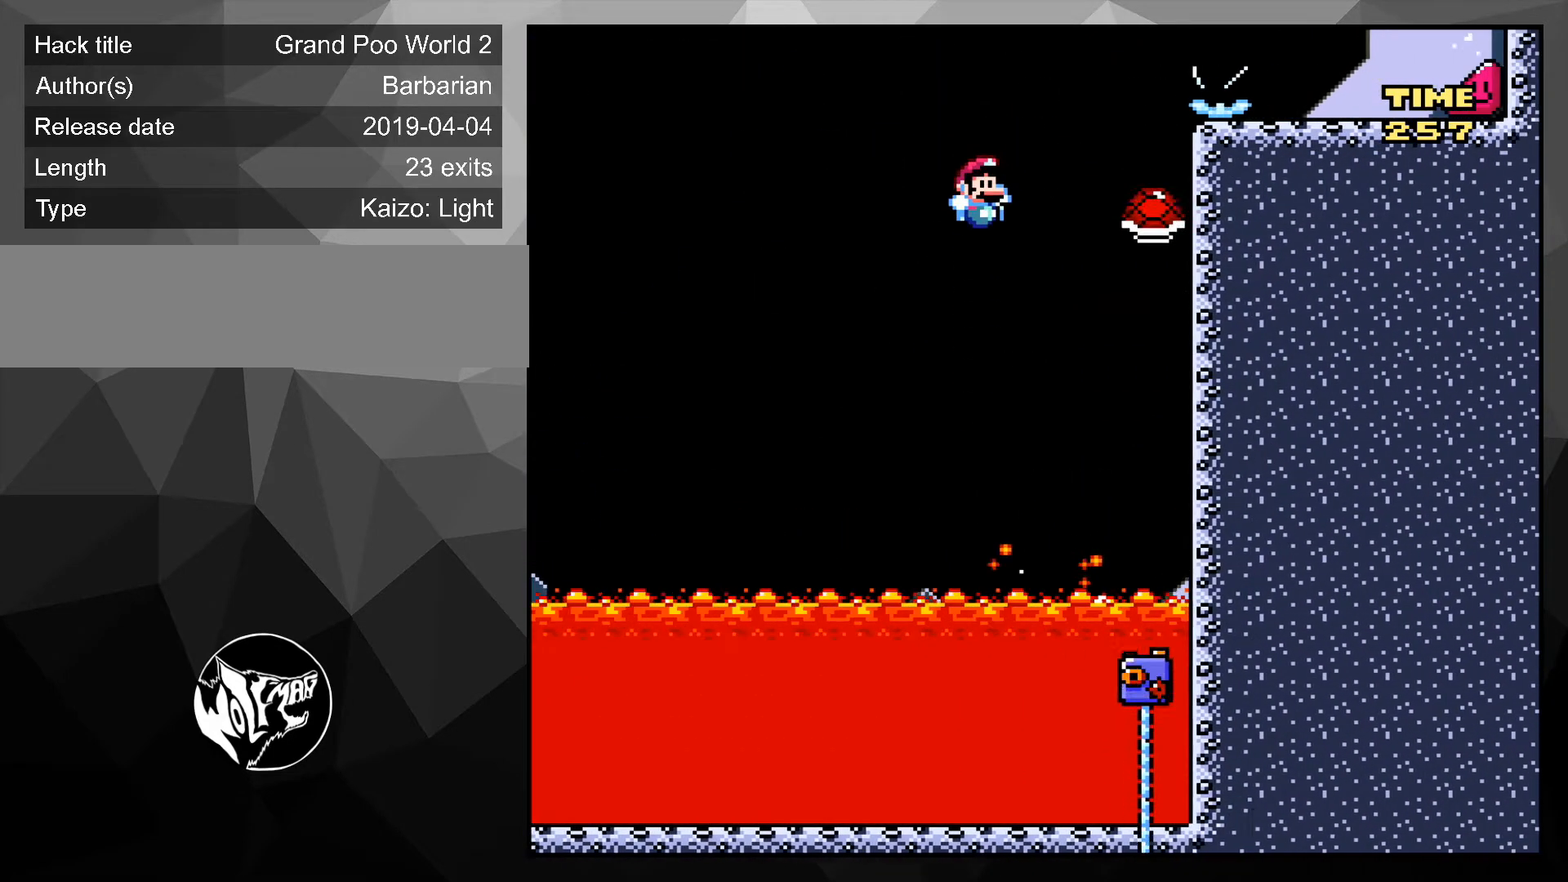
{"buttons": ["B", "Y", "DPAD_RIGHT"], "events": [[200, "DPAD_RIGHT", "down"]]}
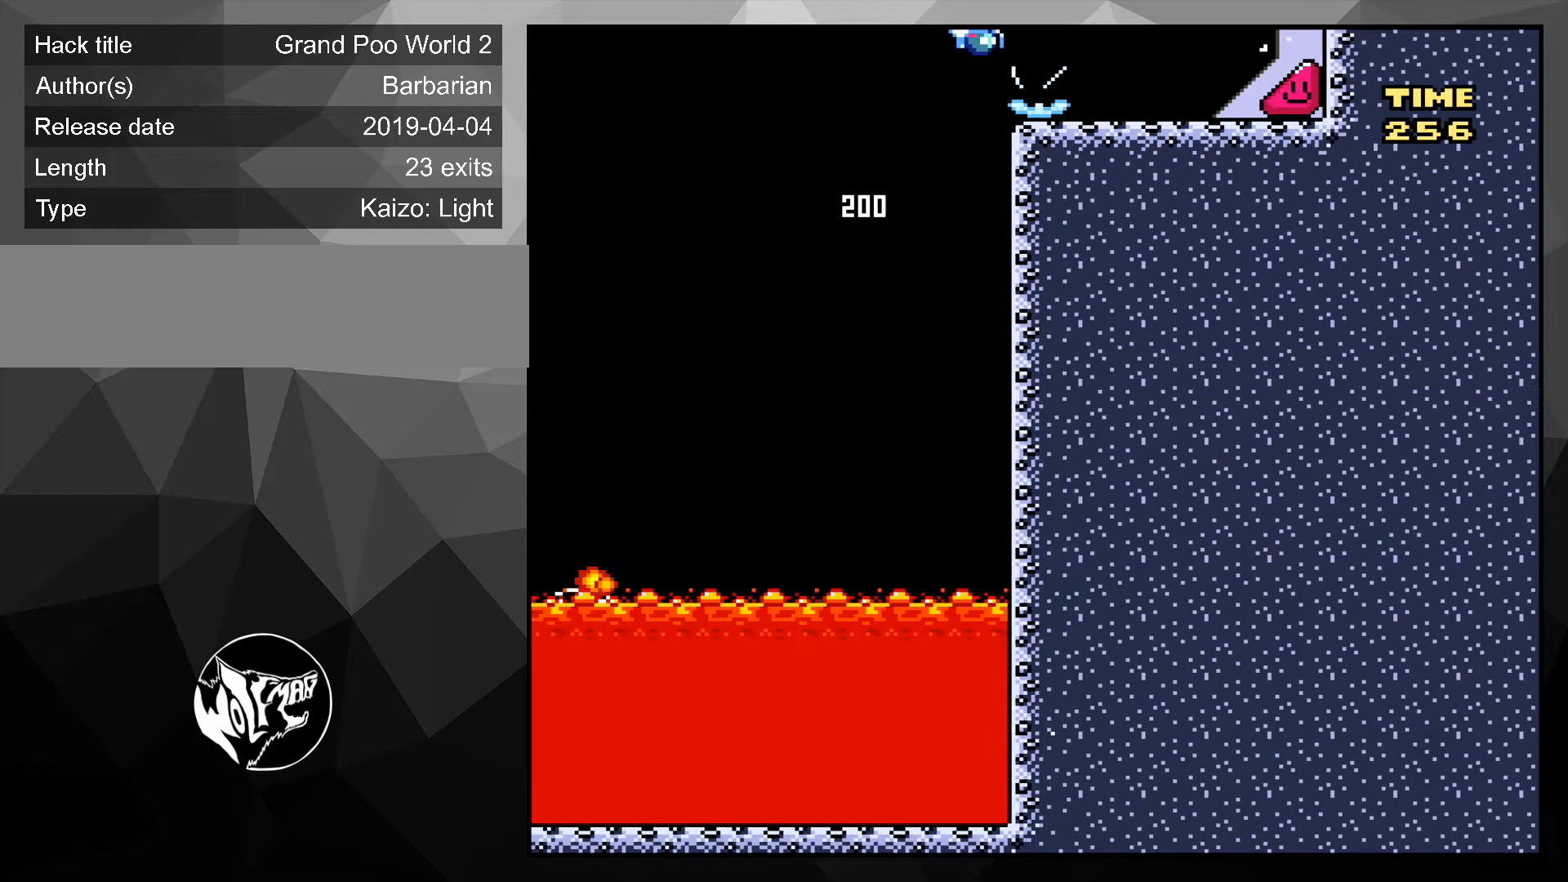
{"buttons": ["Y", "DPAD_RIGHT"], "events": [[267, "B", "up"]]}
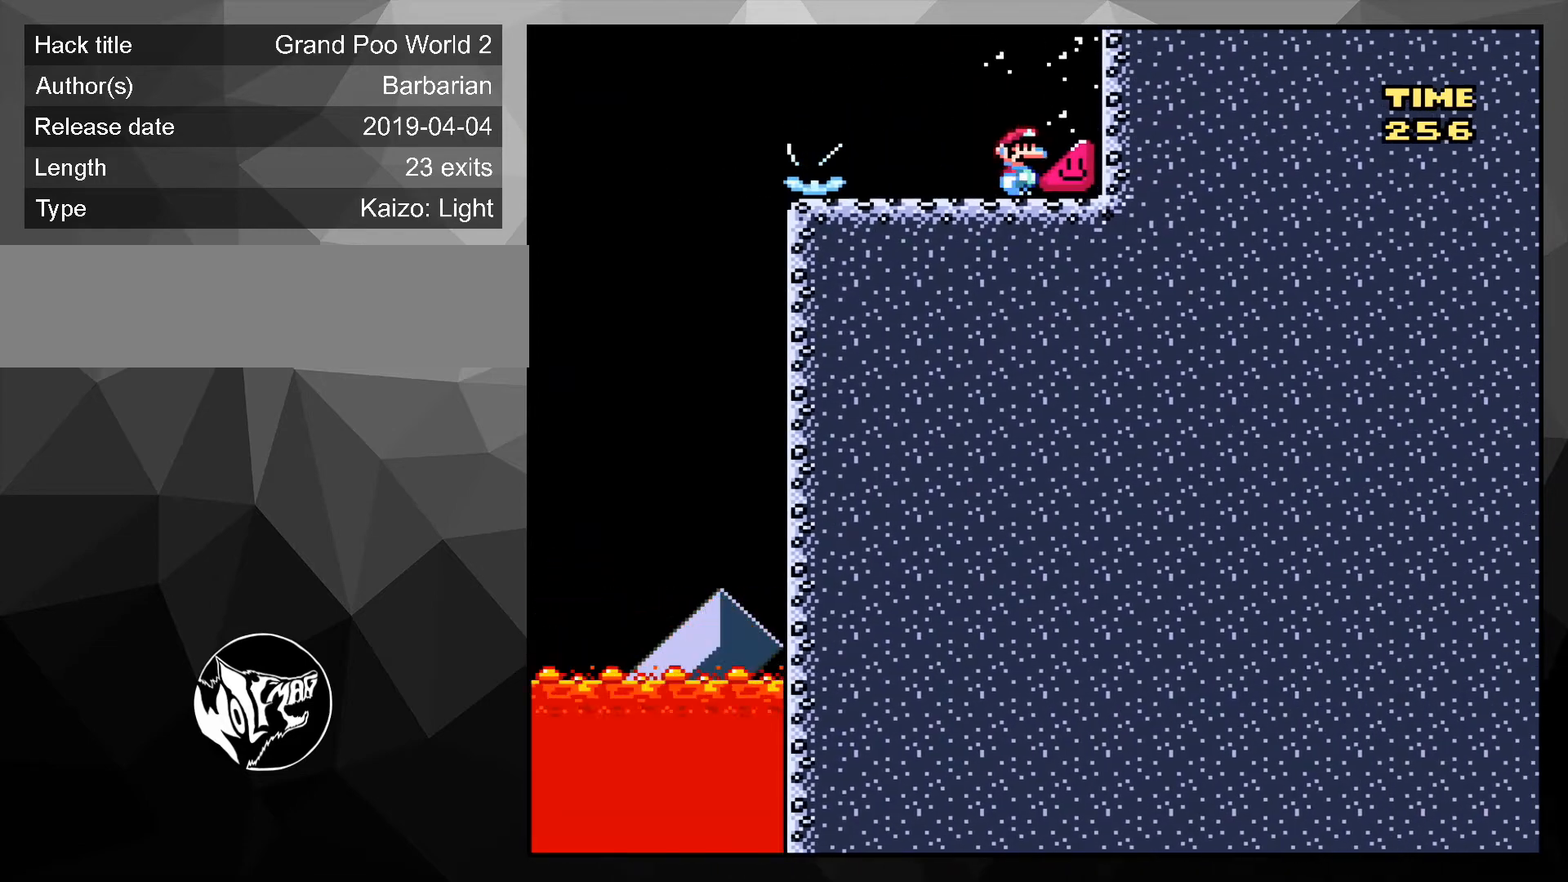
{"buttons": ["X", "DPAD_RIGHT"], "events": [[100, "X", "down"], [133, "Y", "up"]]}